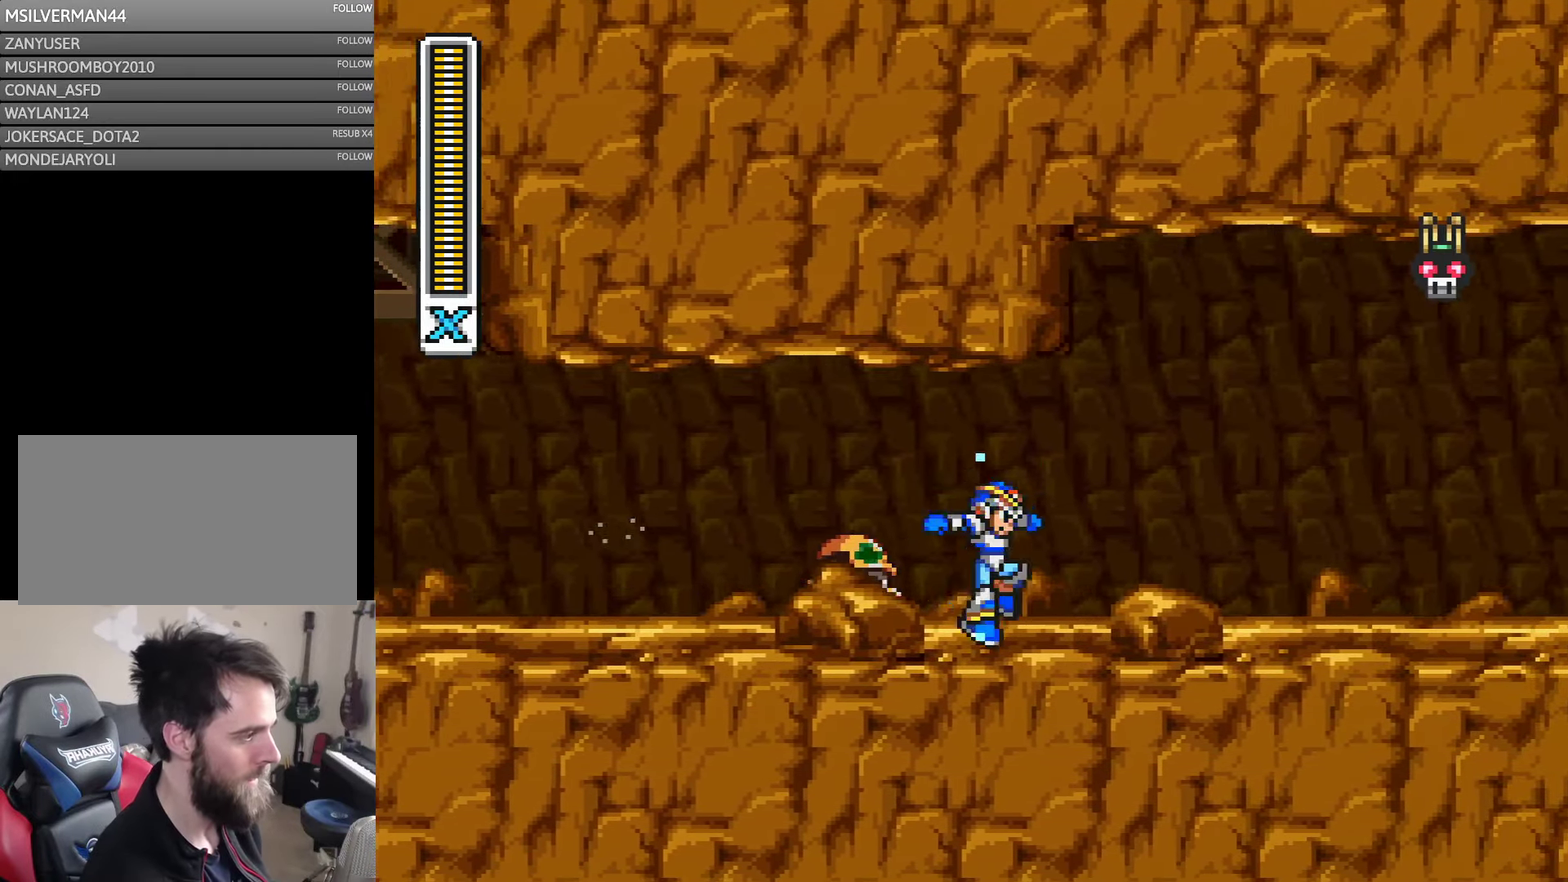
Gameplay with a controller (Nintendo layout); each line is a JSON object with the inputs held at the frame after it. "events" lists button and stick changes between this image and that frame as [ms after this image, input, new state], when the widget could be followed in between. Not read: B L3 R3 X Y.
{"buttons": ["DPAD_RIGHT"], "events": [[116, "A", "up"]]}
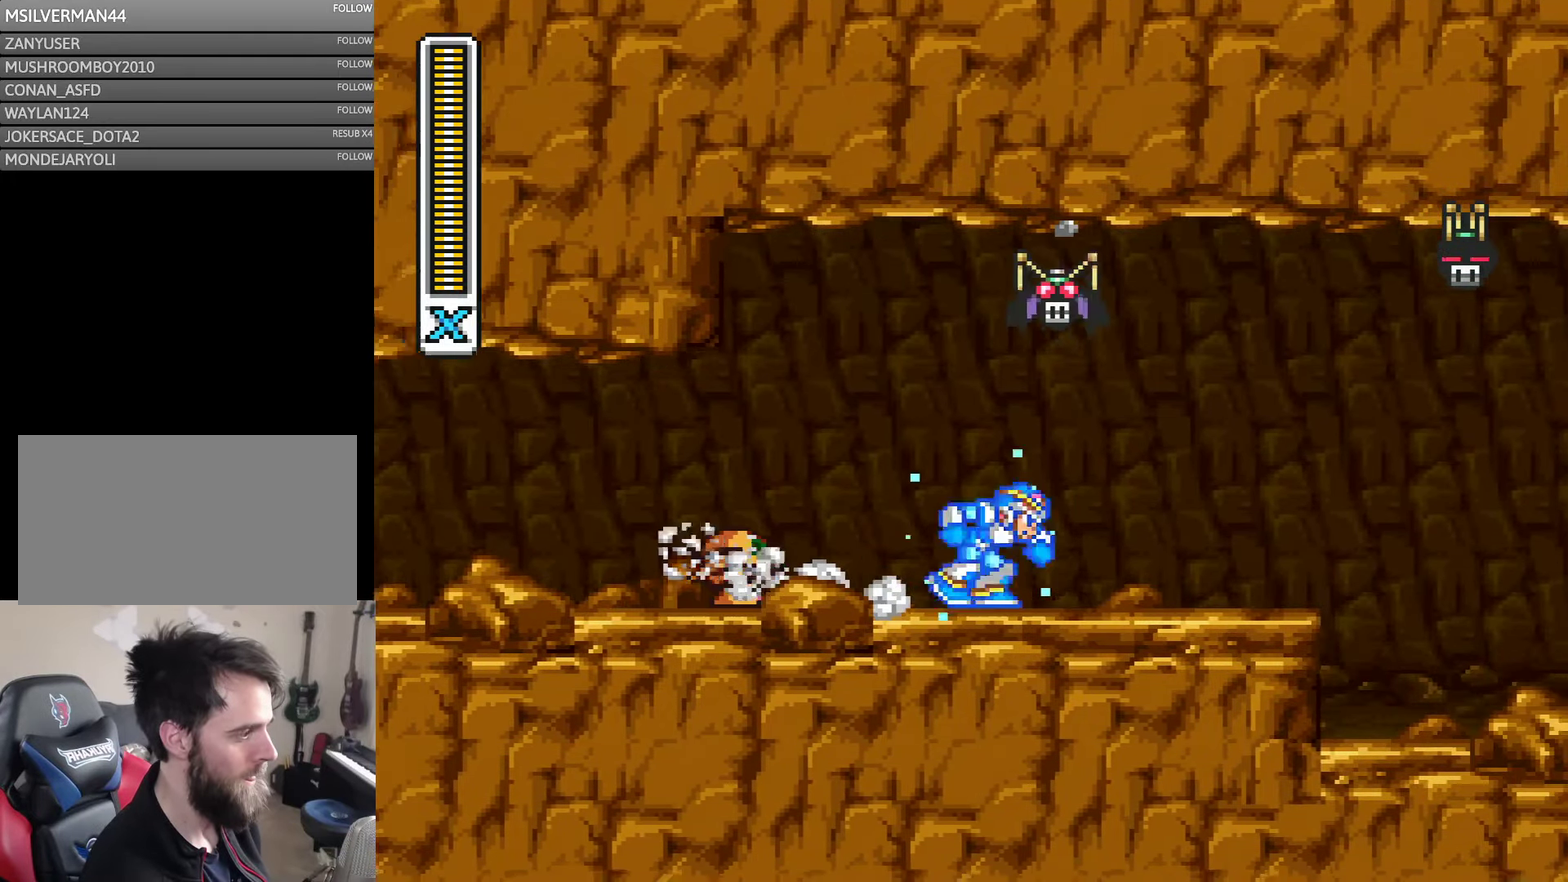
{"buttons": ["DPAD_RIGHT"], "events": []}
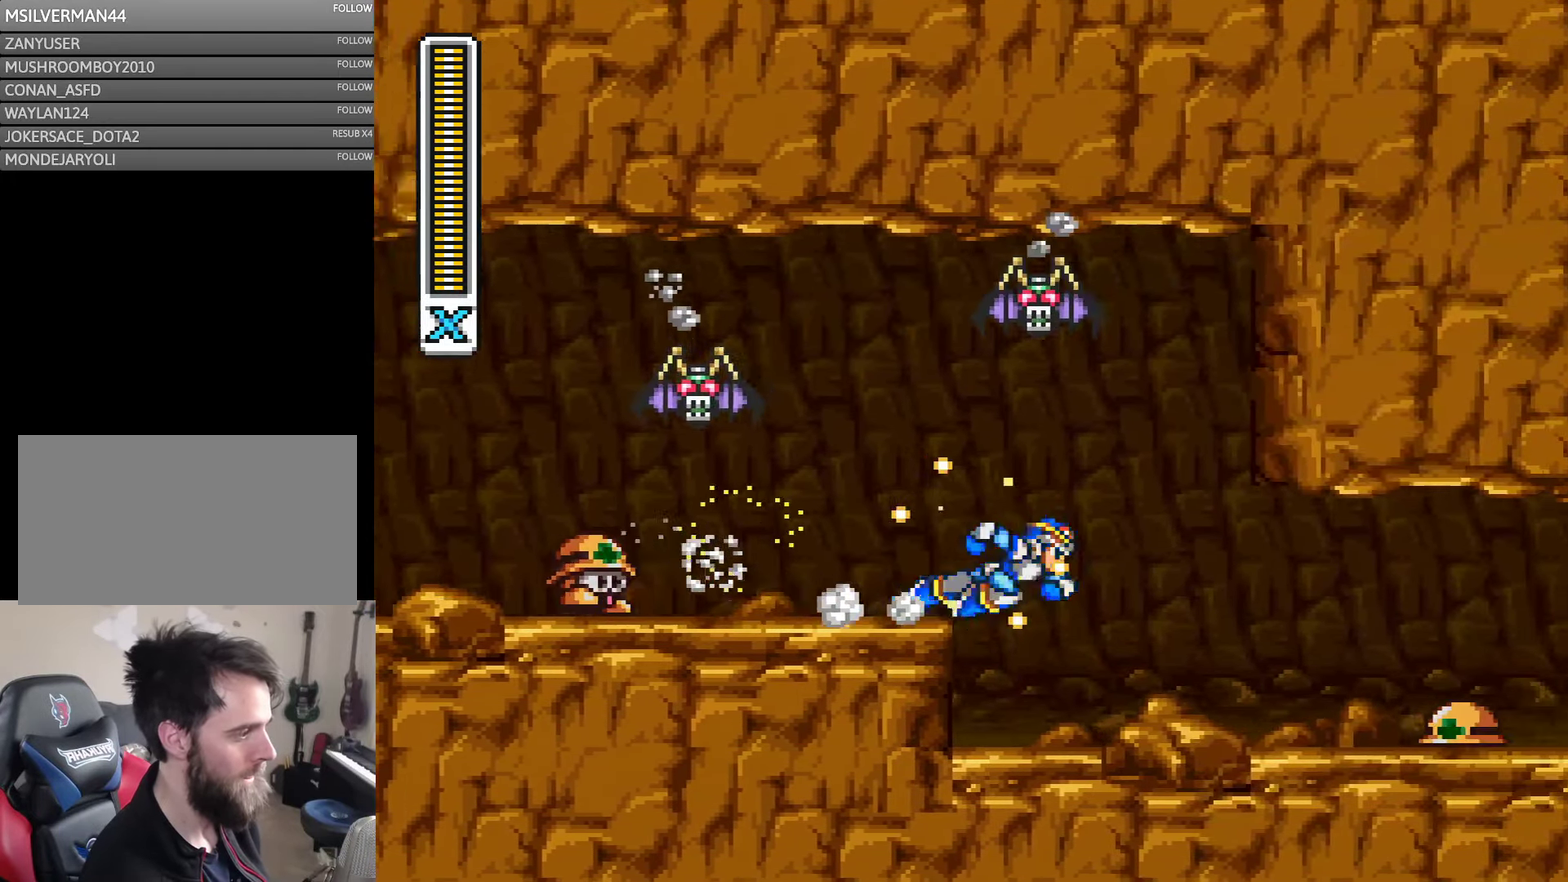
{"buttons": ["DPAD_RIGHT"], "events": []}
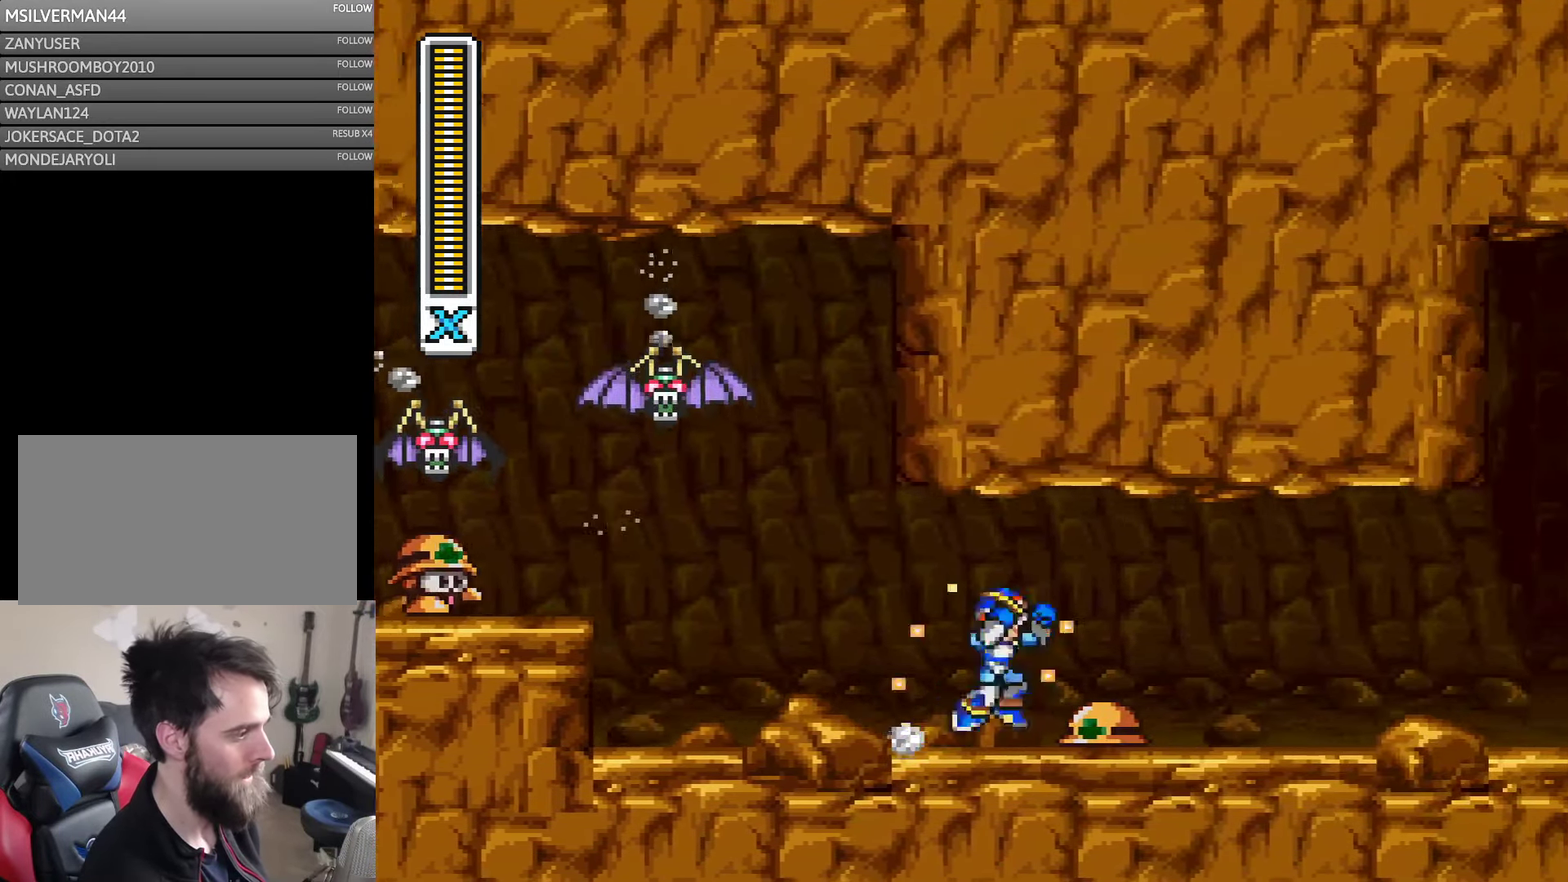
{"buttons": ["DPAD_RIGHT"], "events": [[100, "A", "down"], [500, "A", "up"]]}
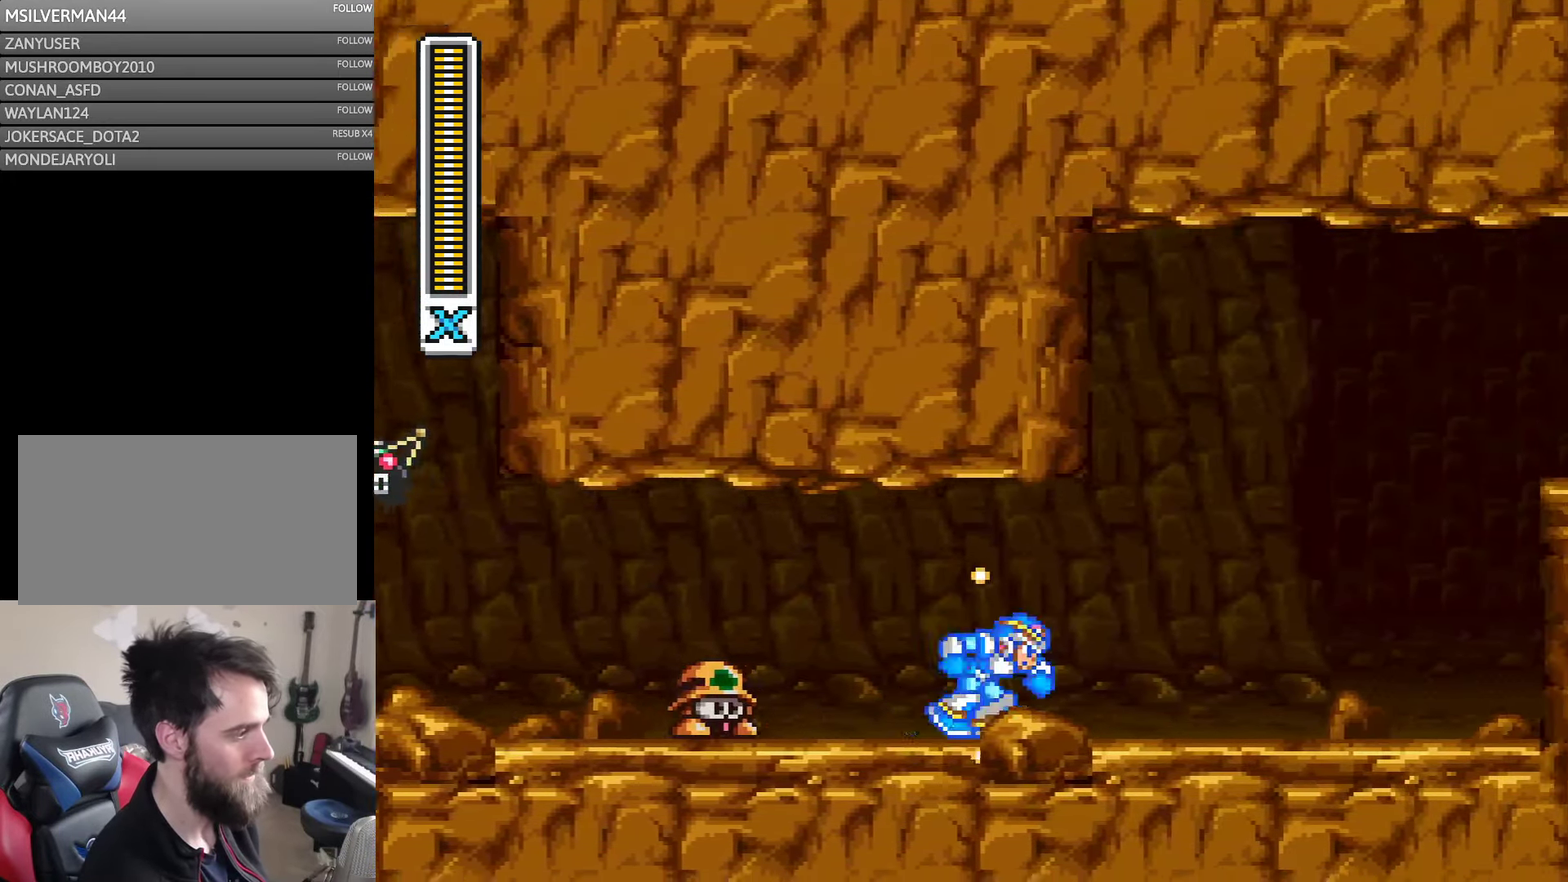
{"buttons": ["A", "DPAD_RIGHT"], "events": [[467, "A", "down"]]}
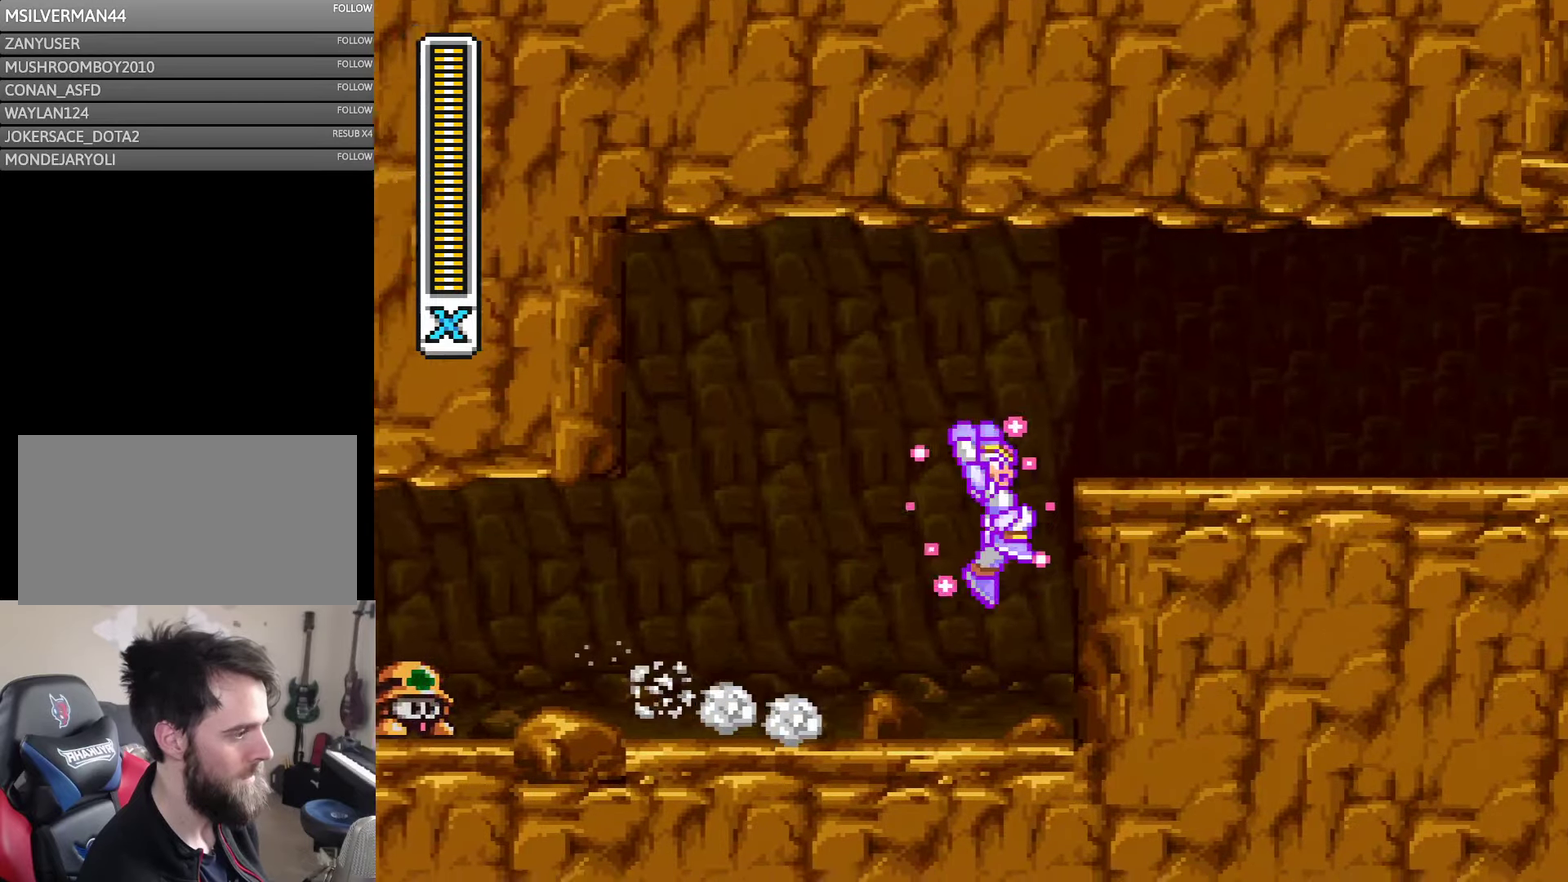
{"buttons": ["DPAD_RIGHT"], "events": [[267, "A", "up"]]}
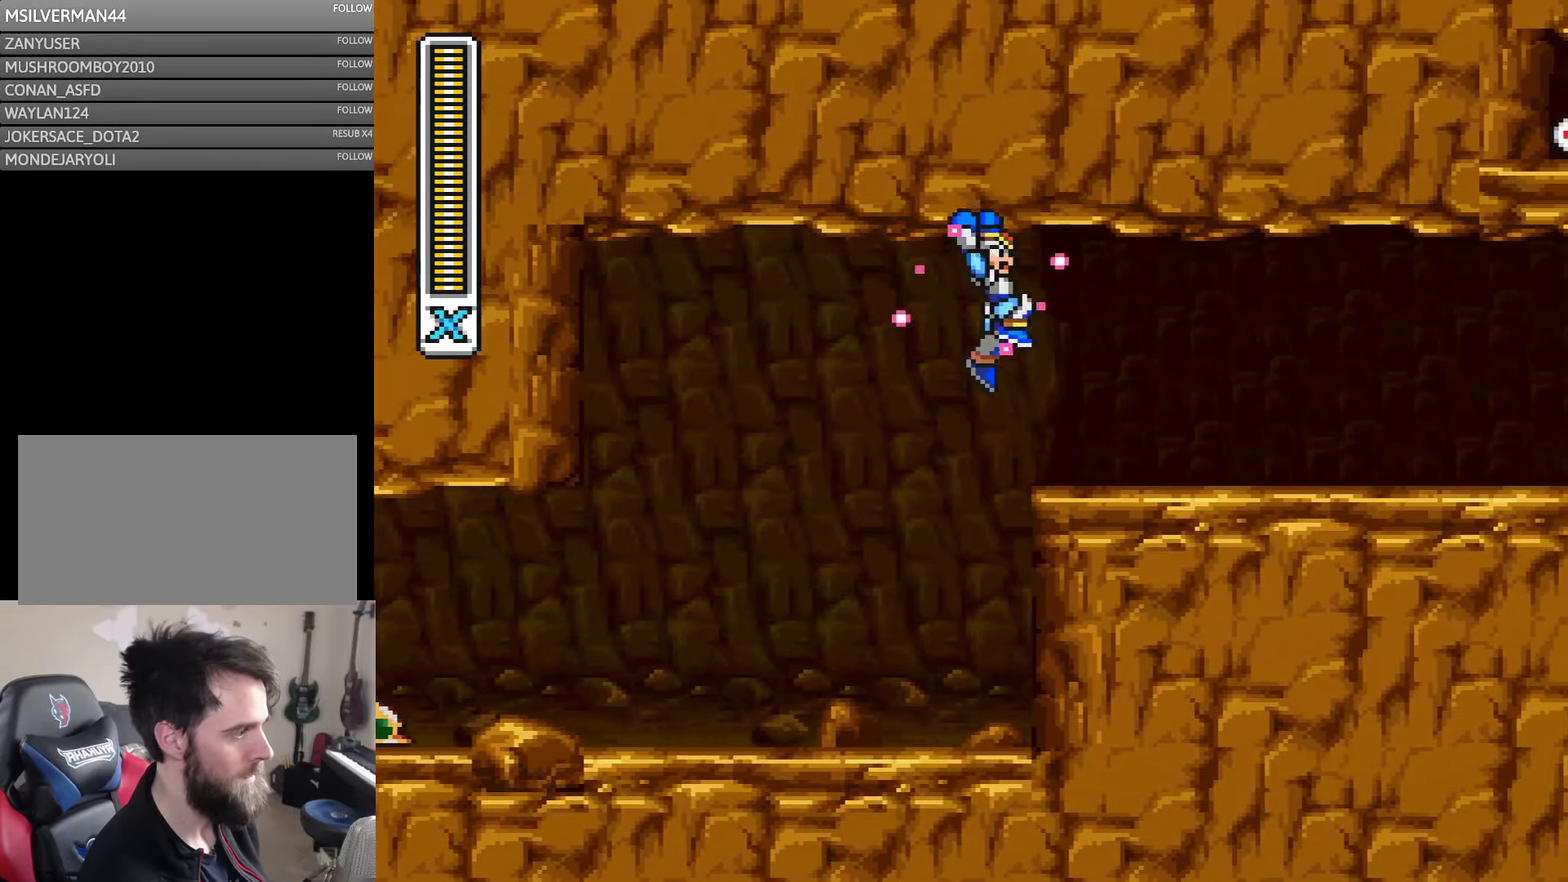
{"buttons": ["DPAD_RIGHT"], "events": []}
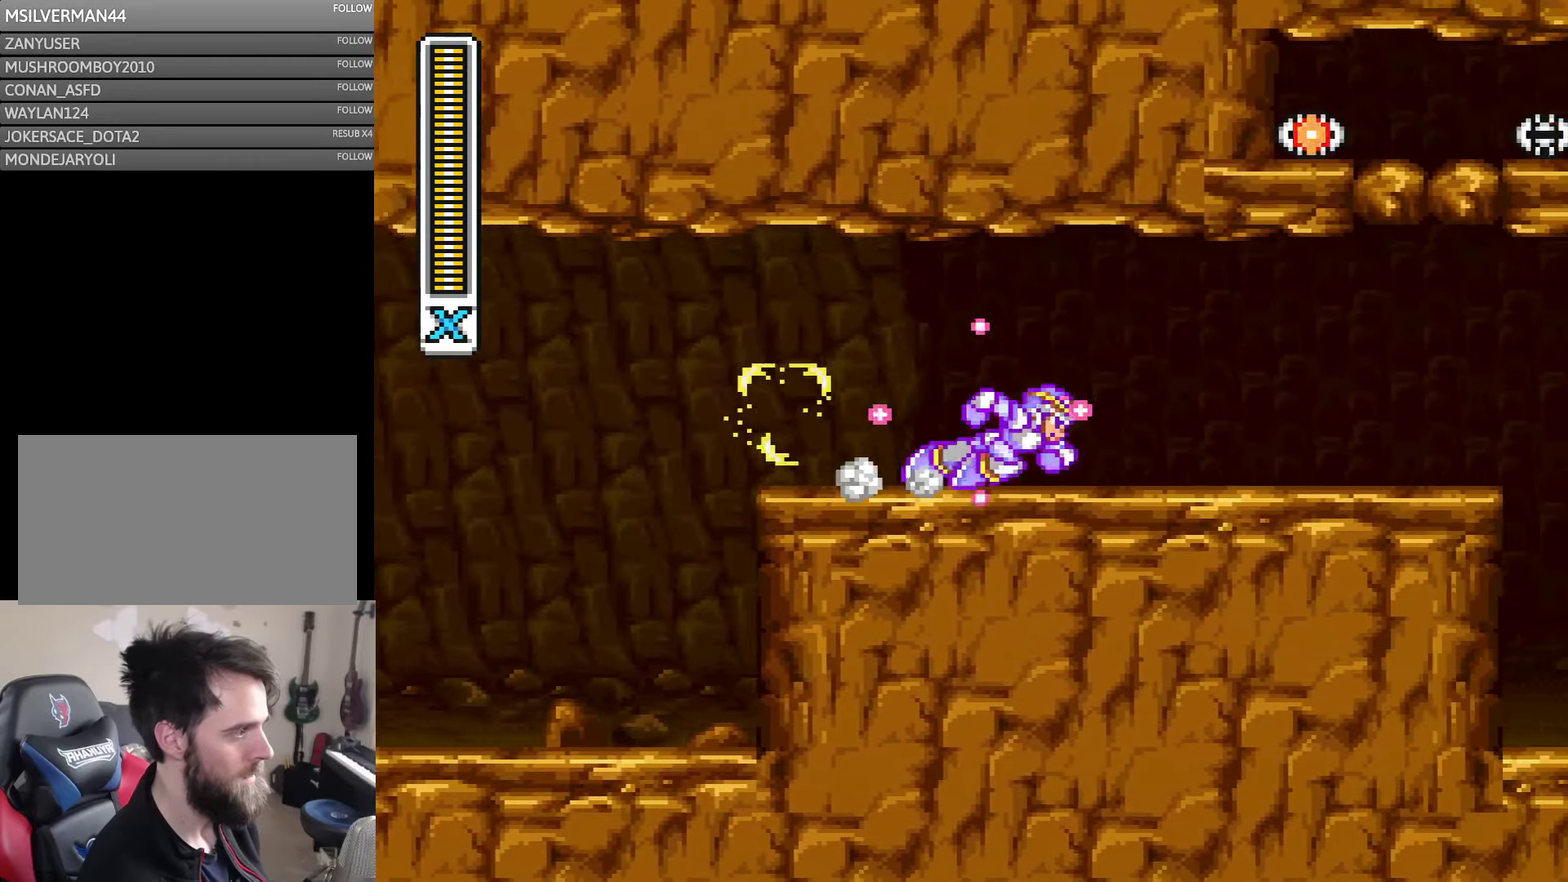
{"buttons": ["DPAD_RIGHT"], "events": []}
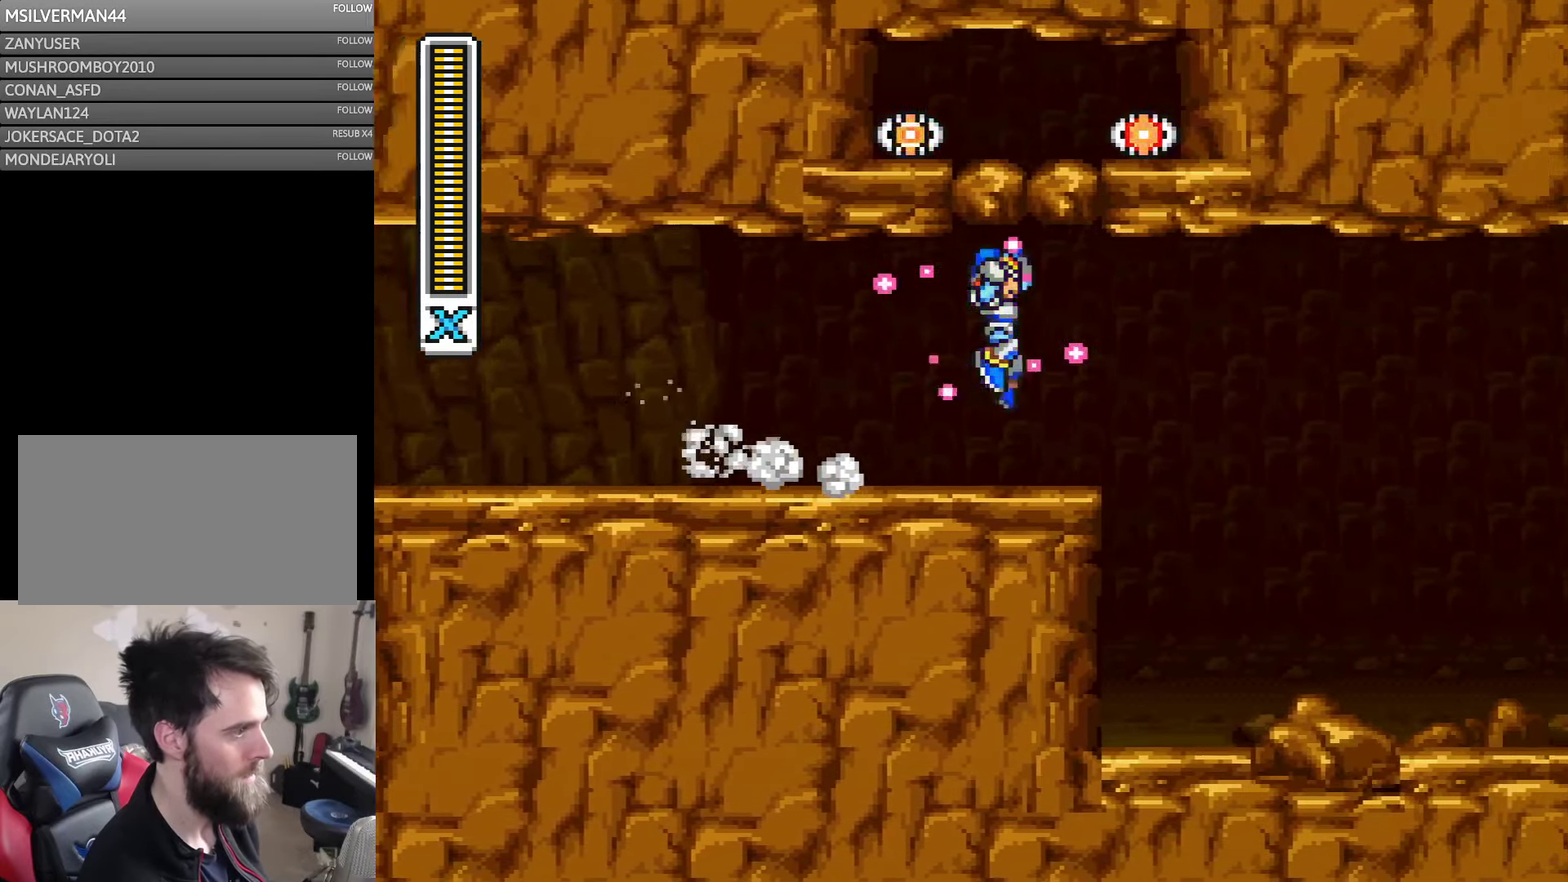
{"buttons": ["DPAD_RIGHT"], "events": [[67, "A", "down"], [350, "A", "up"]]}
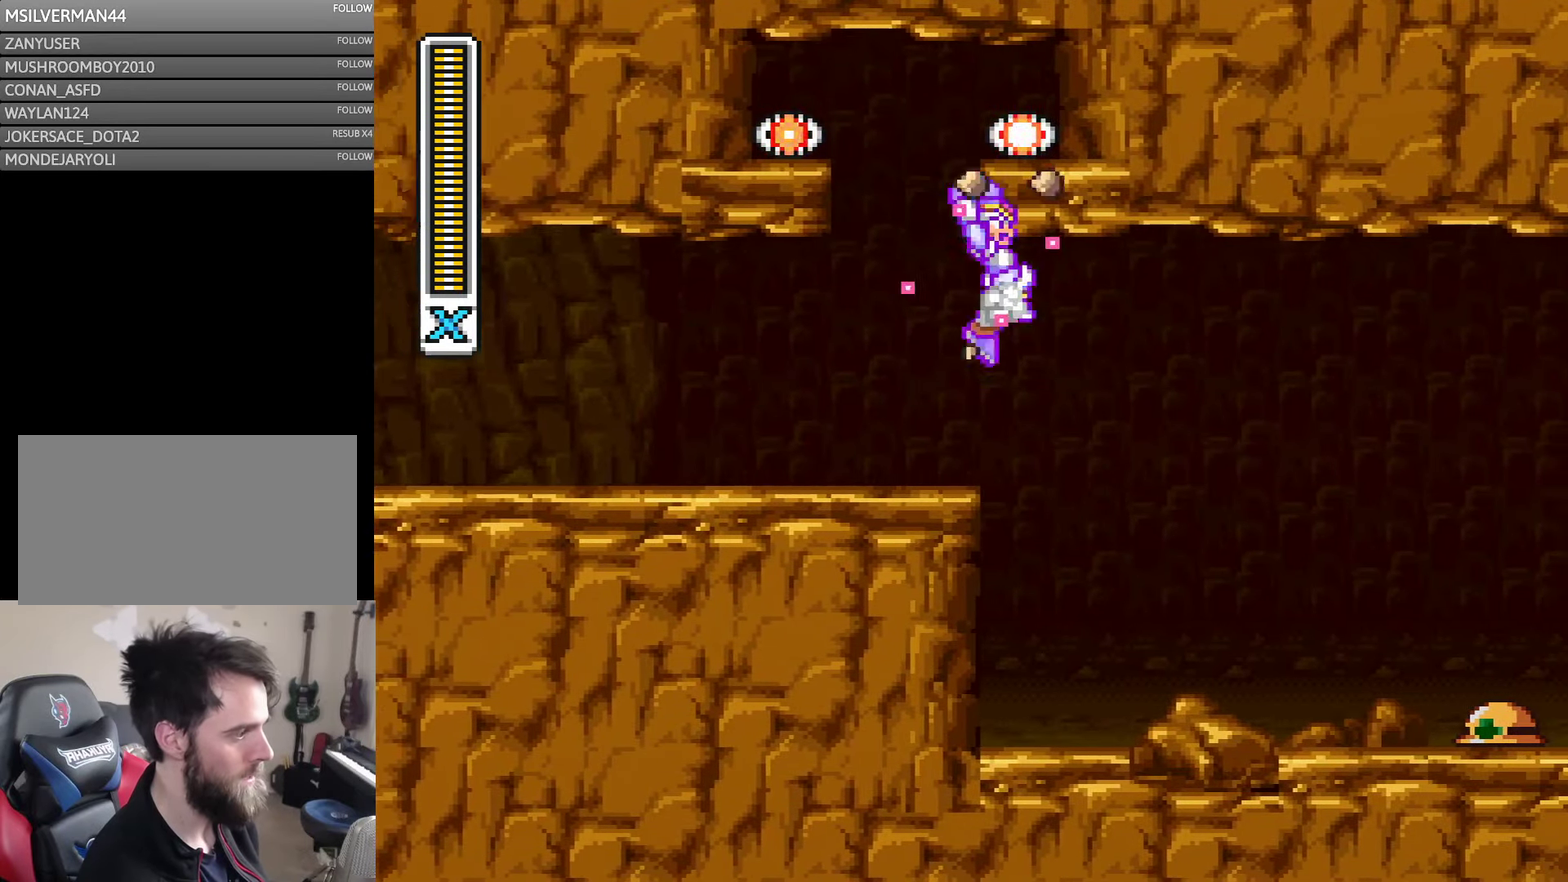
{"buttons": ["DPAD_RIGHT"], "events": []}
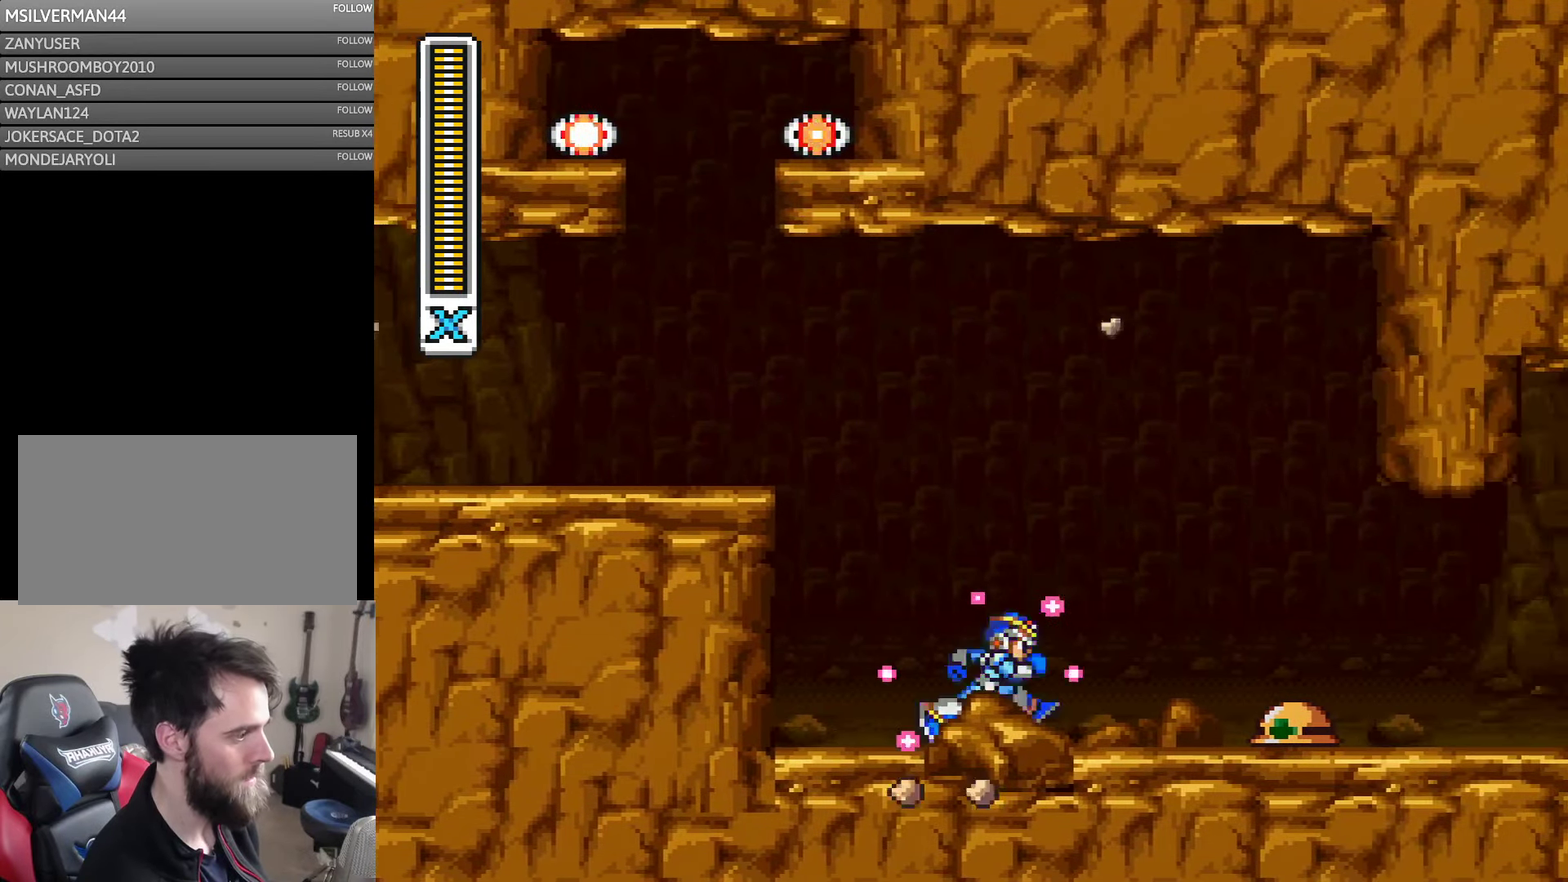
{"buttons": ["DPAD_RIGHT"], "events": []}
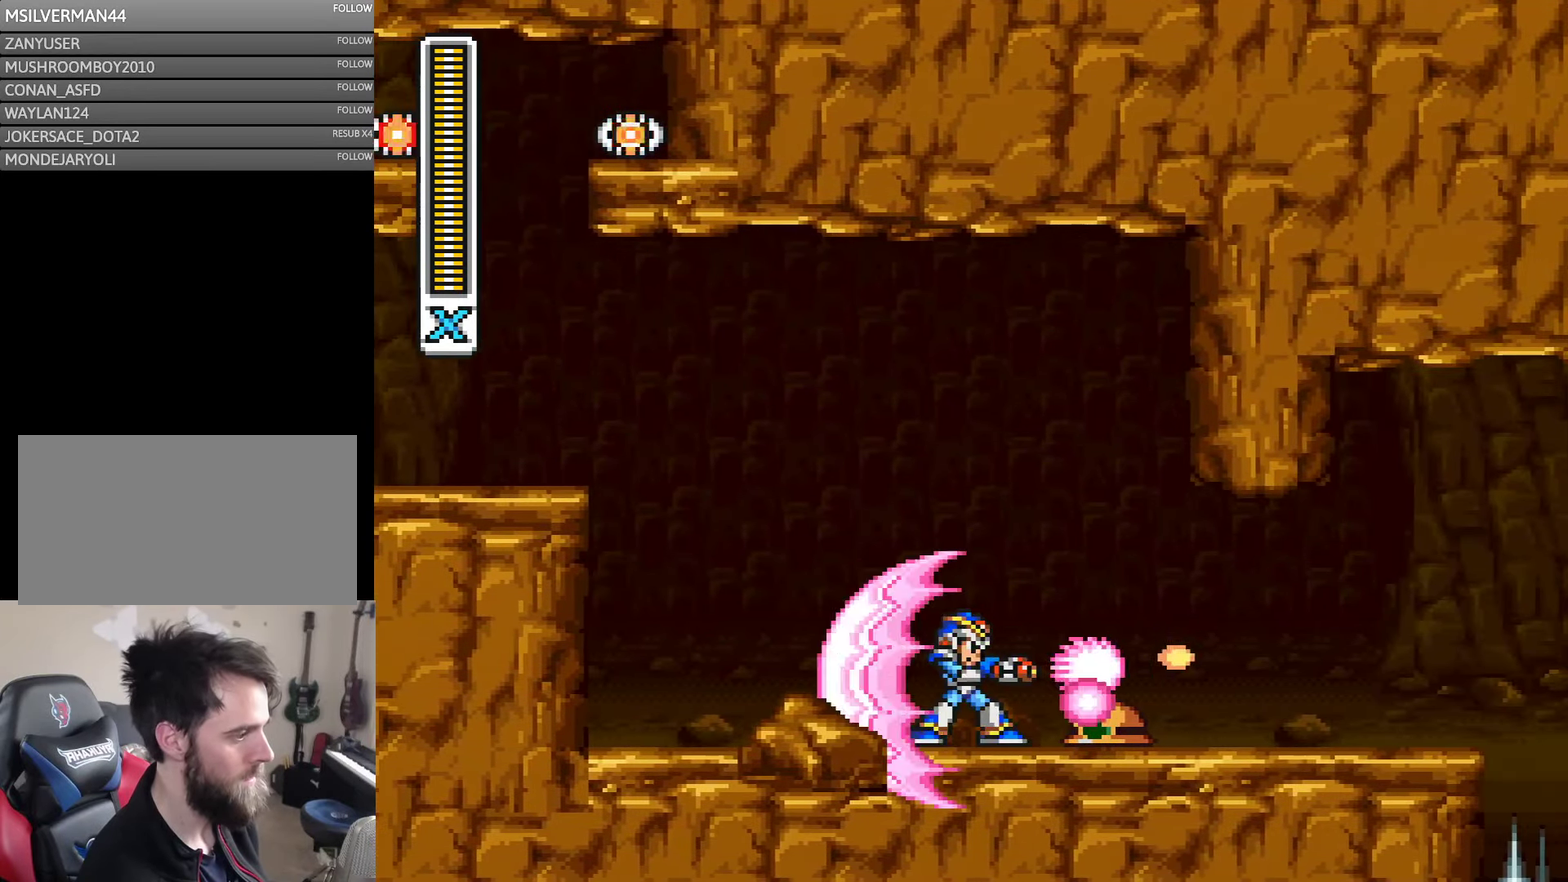
{"buttons": [], "events": [[83, "DPAD_RIGHT", "up"]]}
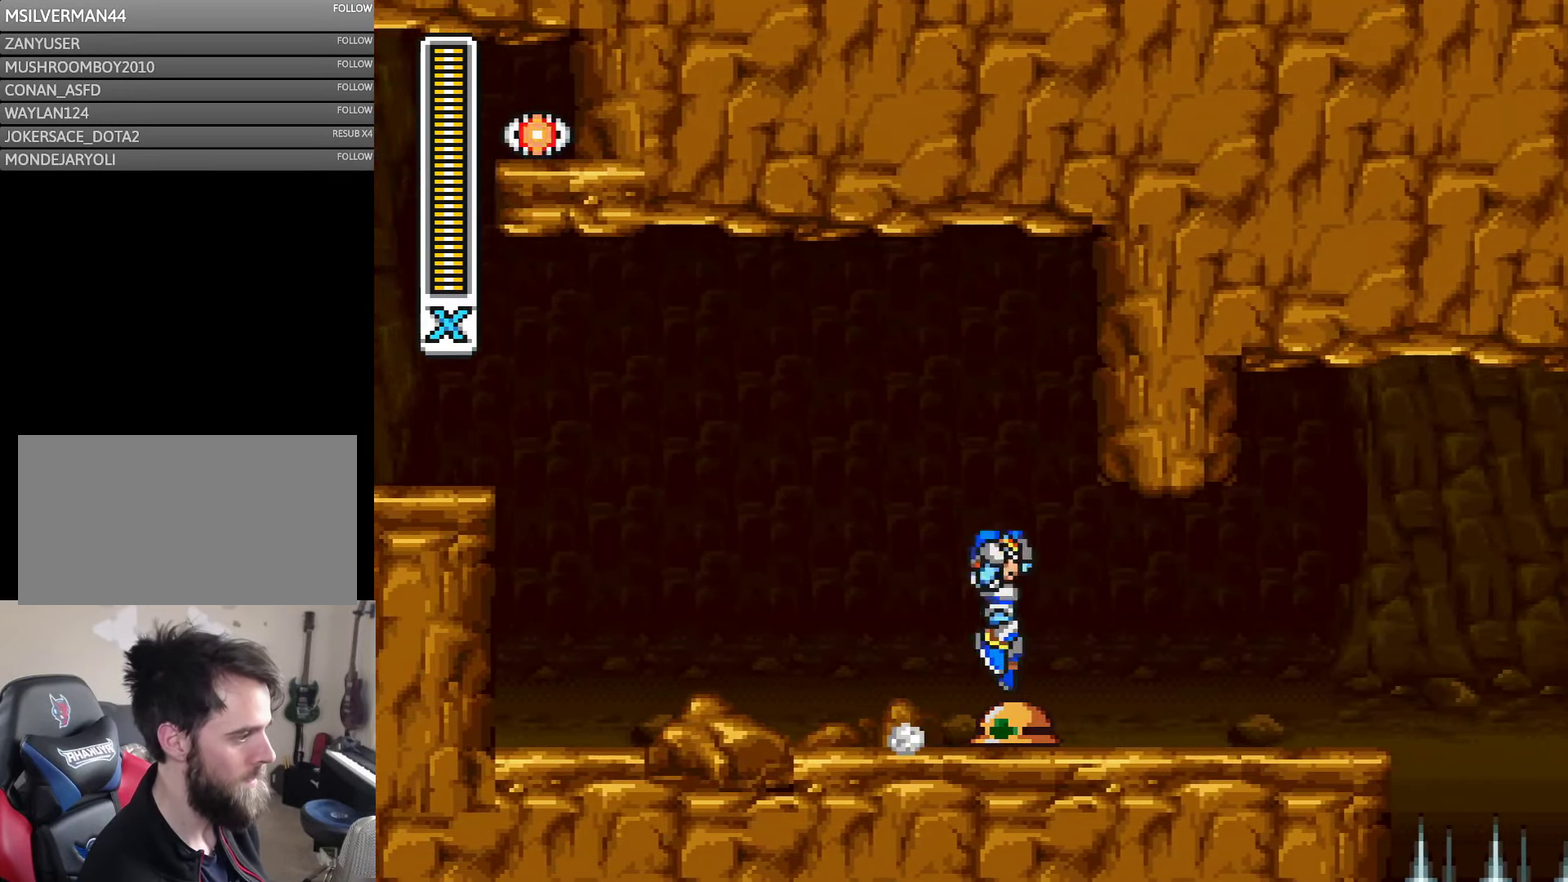
{"buttons": ["DPAD_RIGHT"], "events": [[33, "DPAD_RIGHT", "down"], [50, "A", "down"], [150, "A", "up"]]}
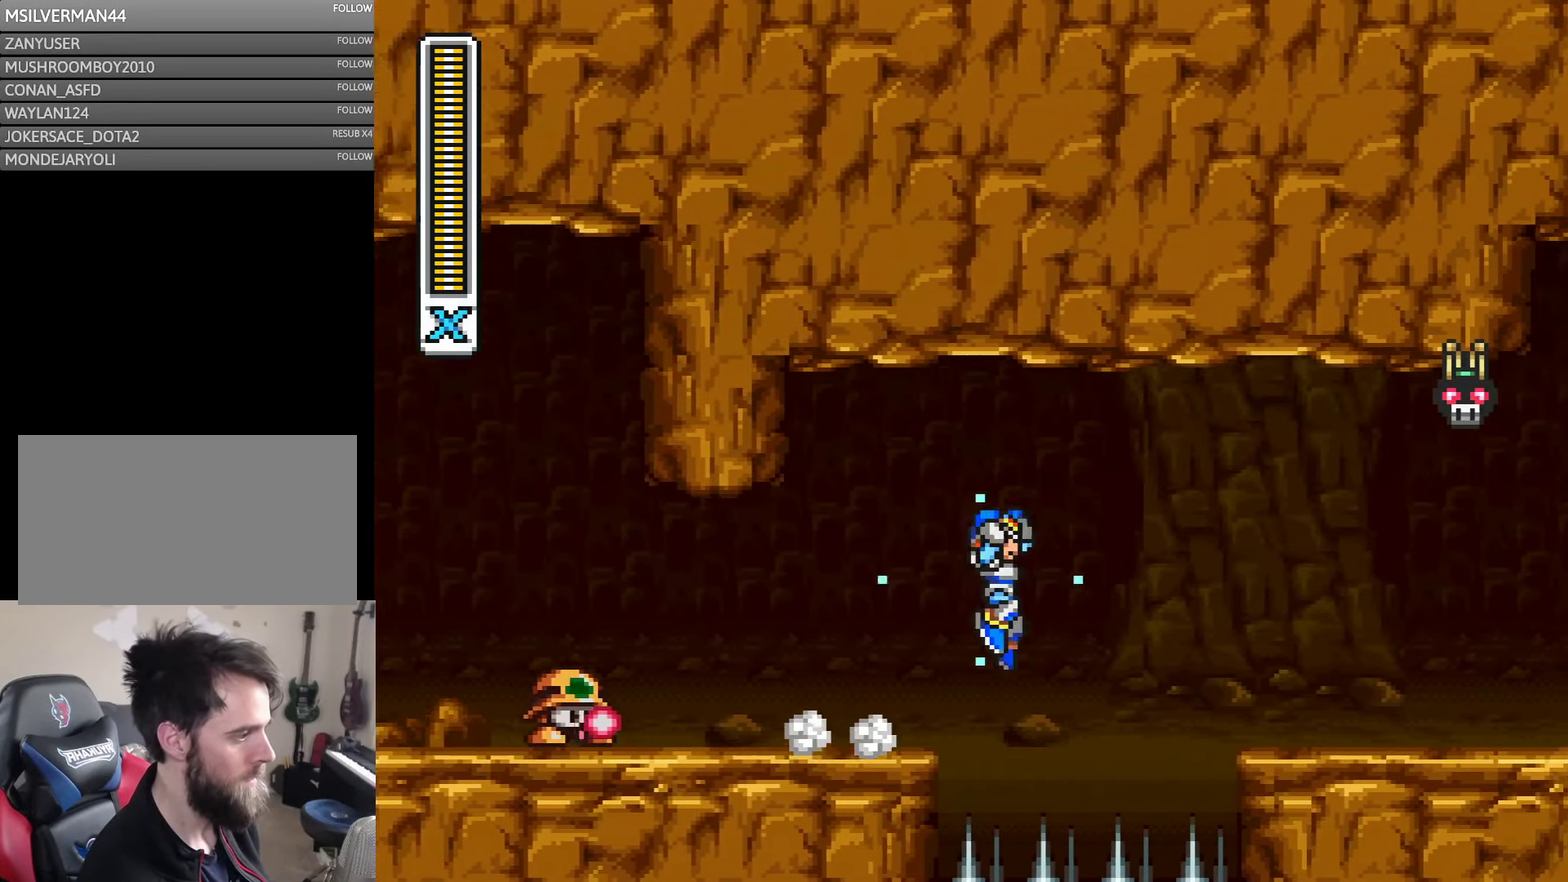
{"buttons": ["DPAD_RIGHT"], "events": [[50, "A", "down"], [317, "A", "up"]]}
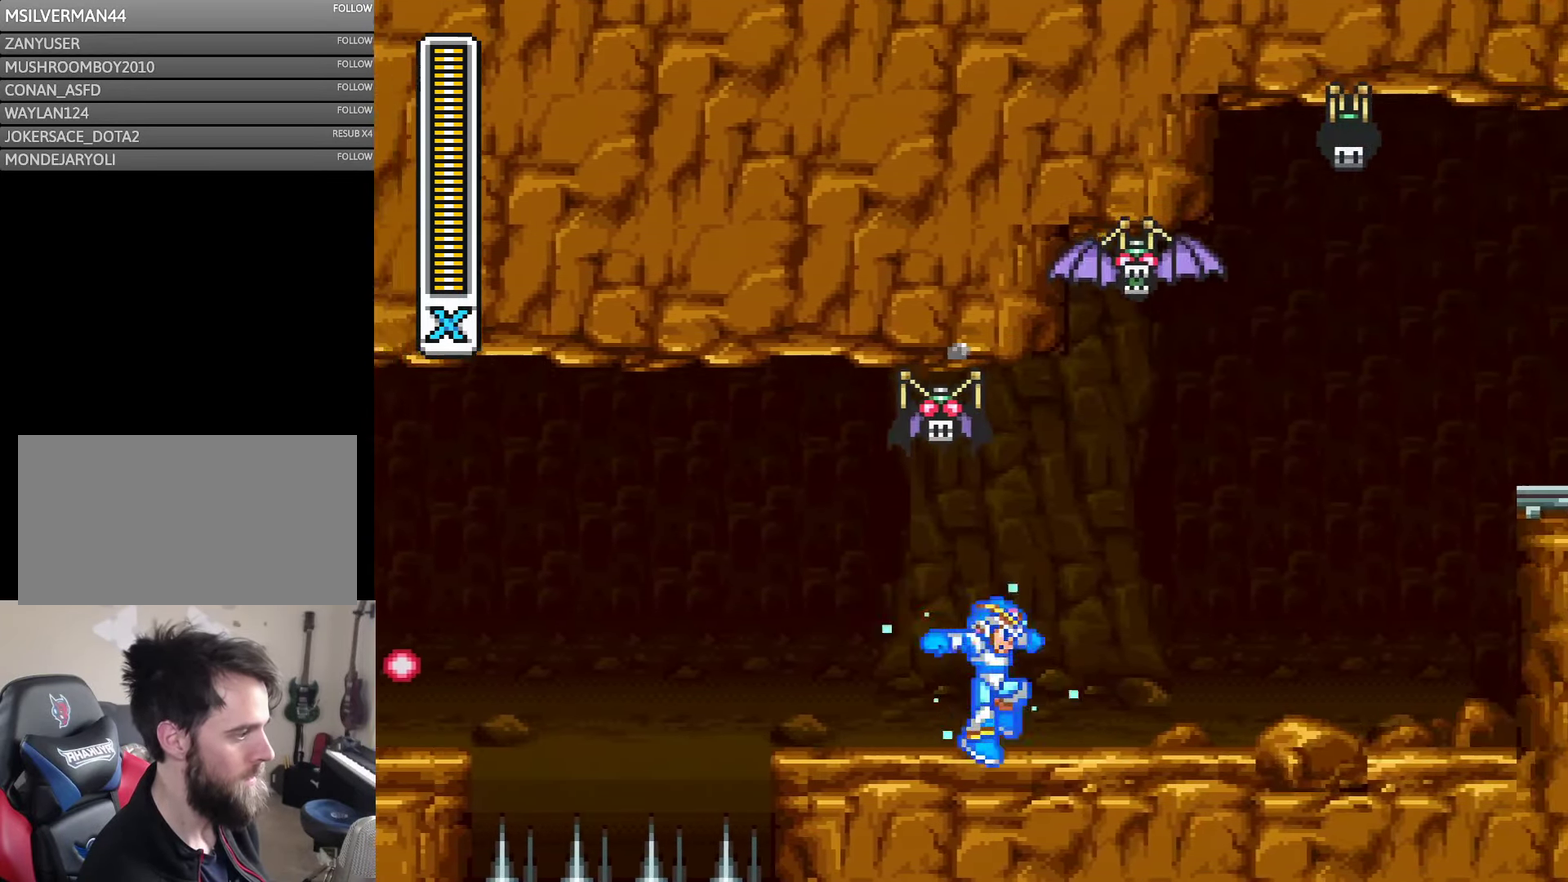
{"buttons": ["A", "DPAD_RIGHT"], "events": [[417, "A", "down"]]}
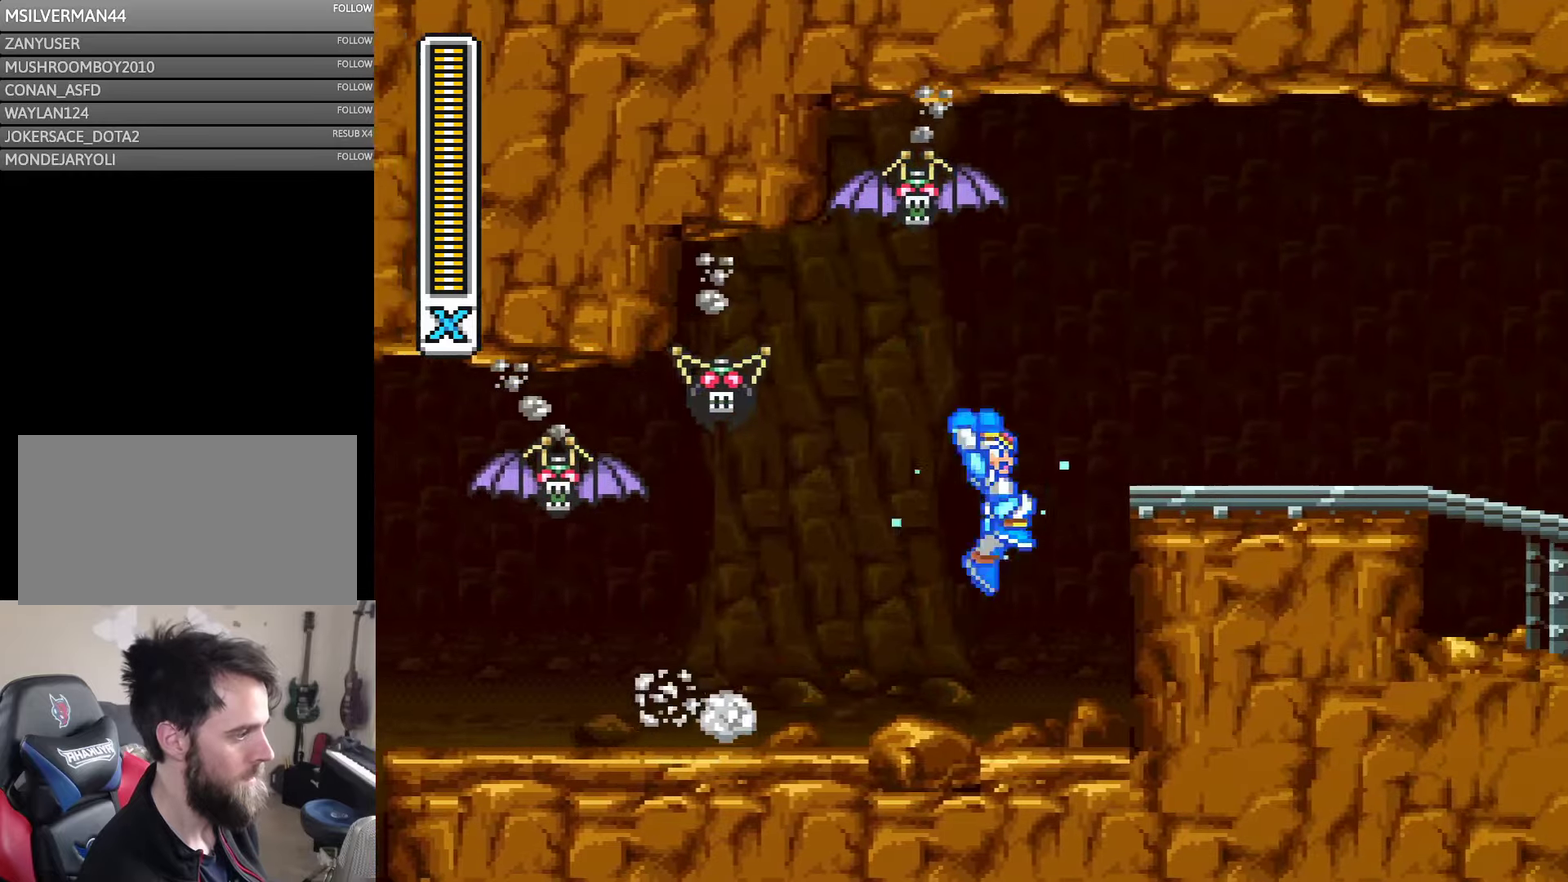
{"buttons": ["A", "DPAD_RIGHT"], "events": [[367, "A", "up"], [450, "A", "down"]]}
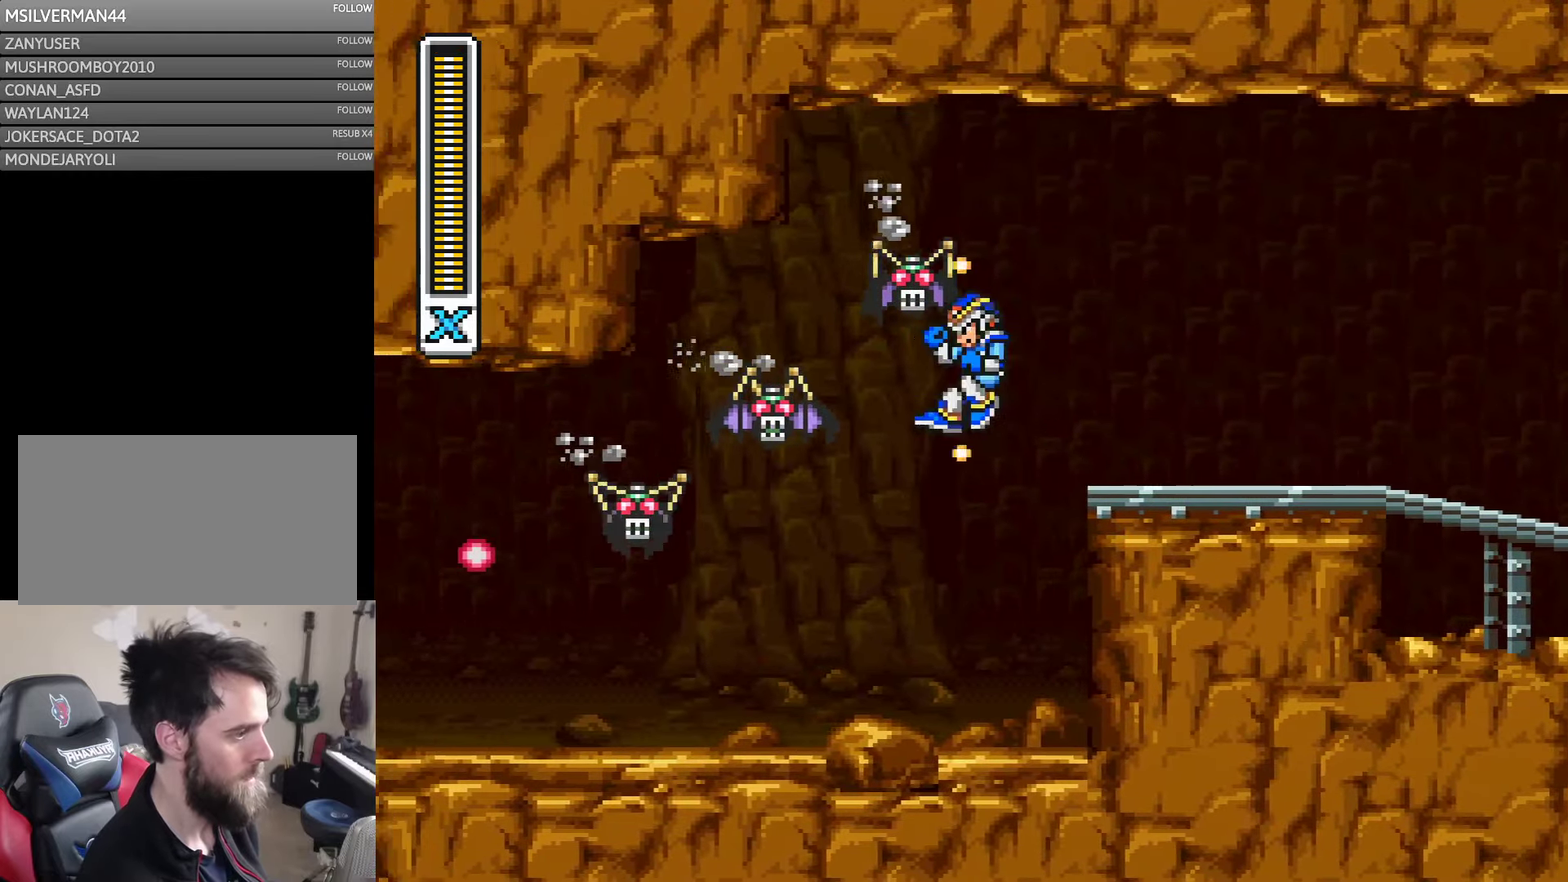
{"buttons": ["DPAD_RIGHT"], "events": [[184, "A", "up"]]}
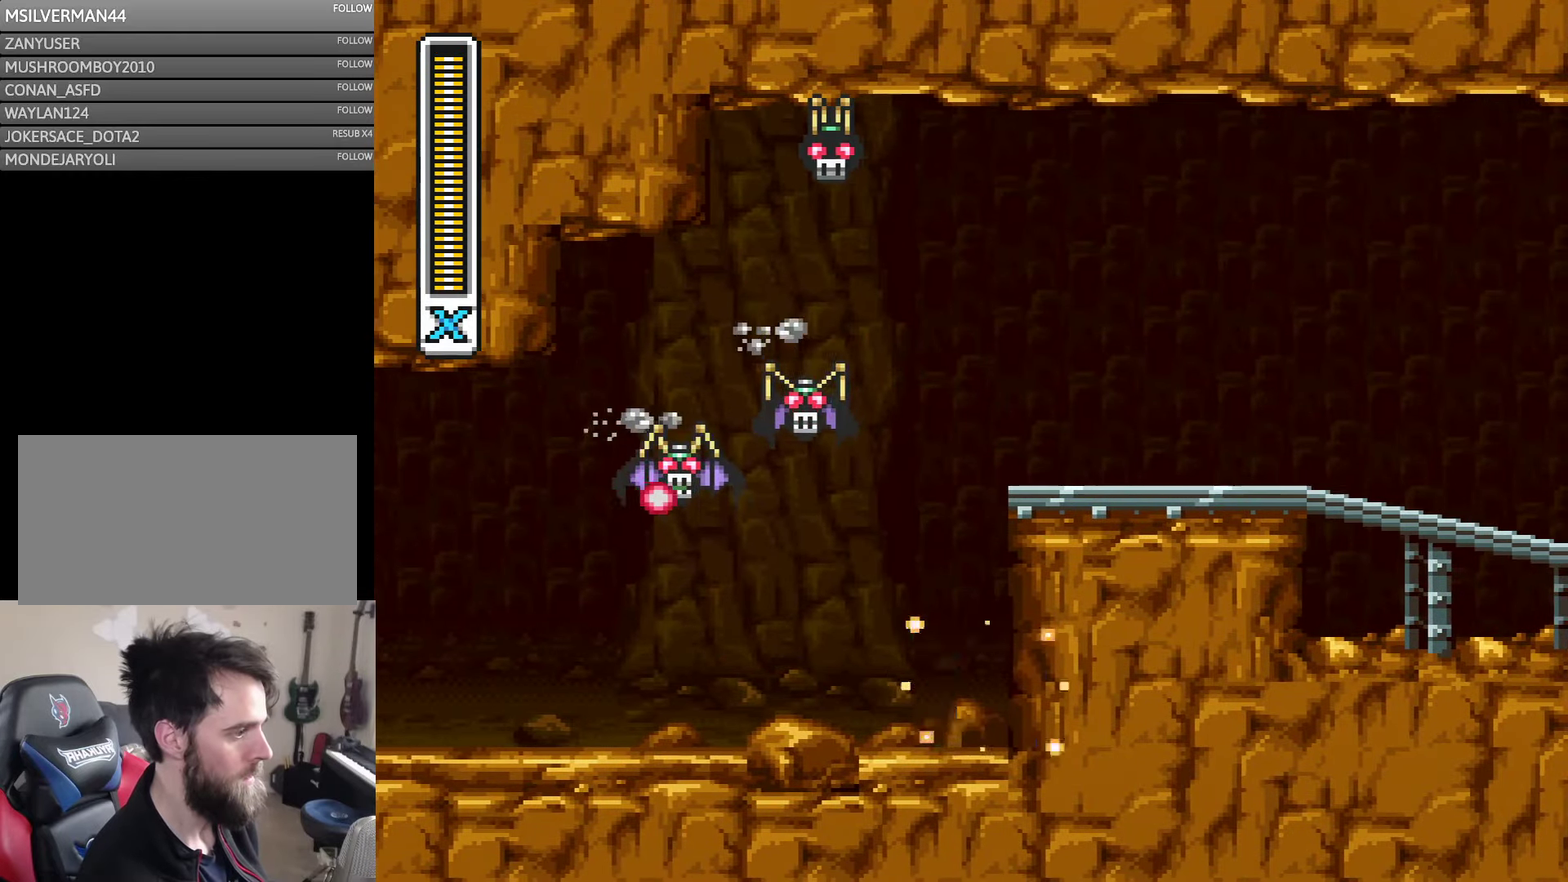
{"buttons": ["DPAD_RIGHT"], "events": []}
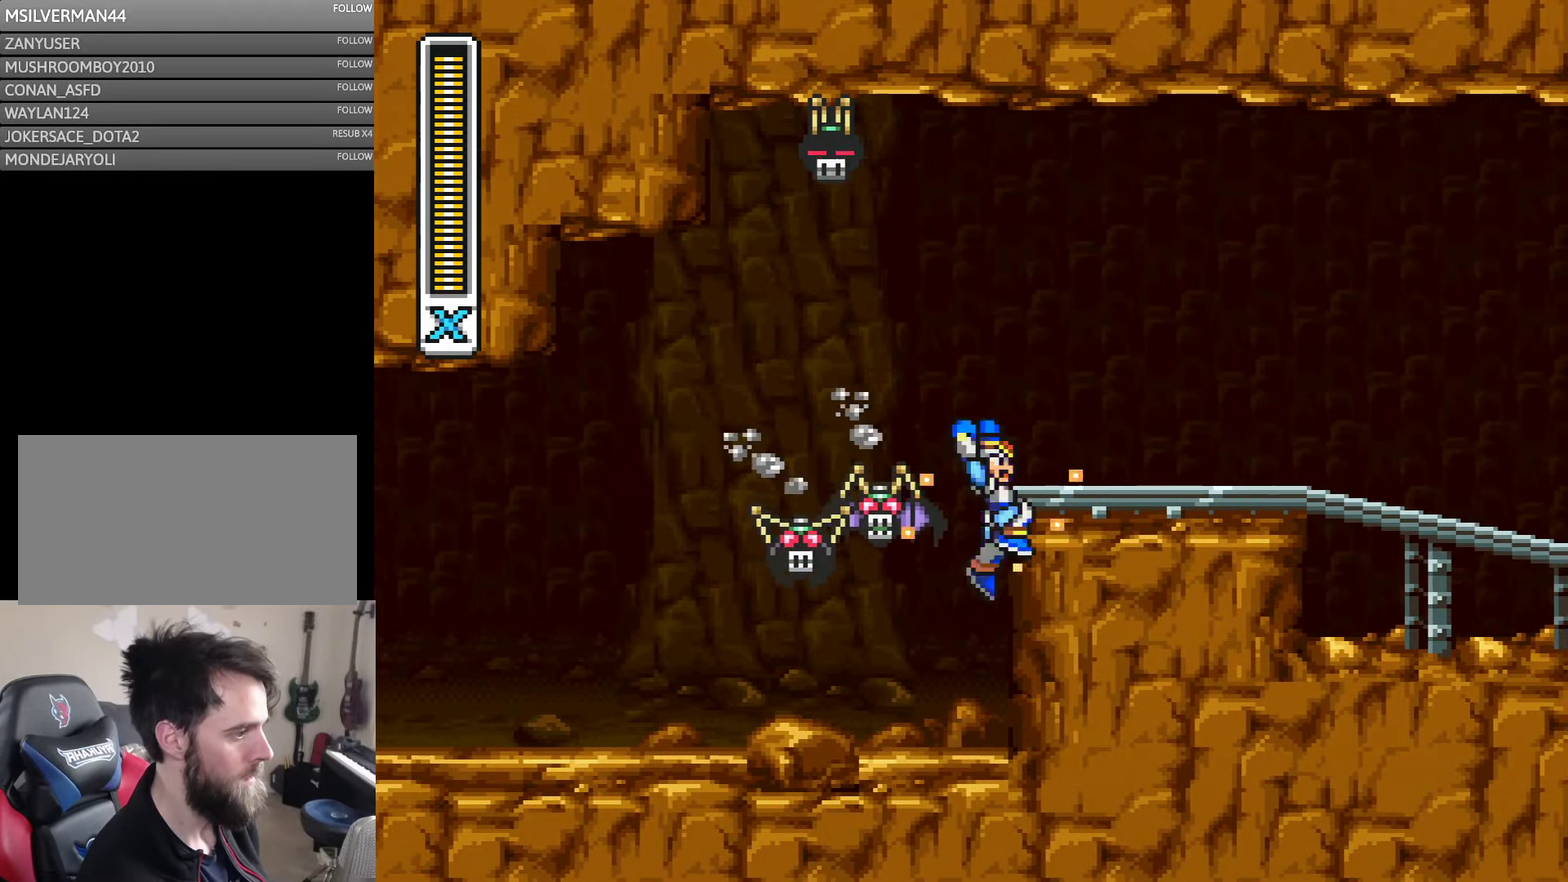
{"buttons": ["DPAD_RIGHT"], "events": []}
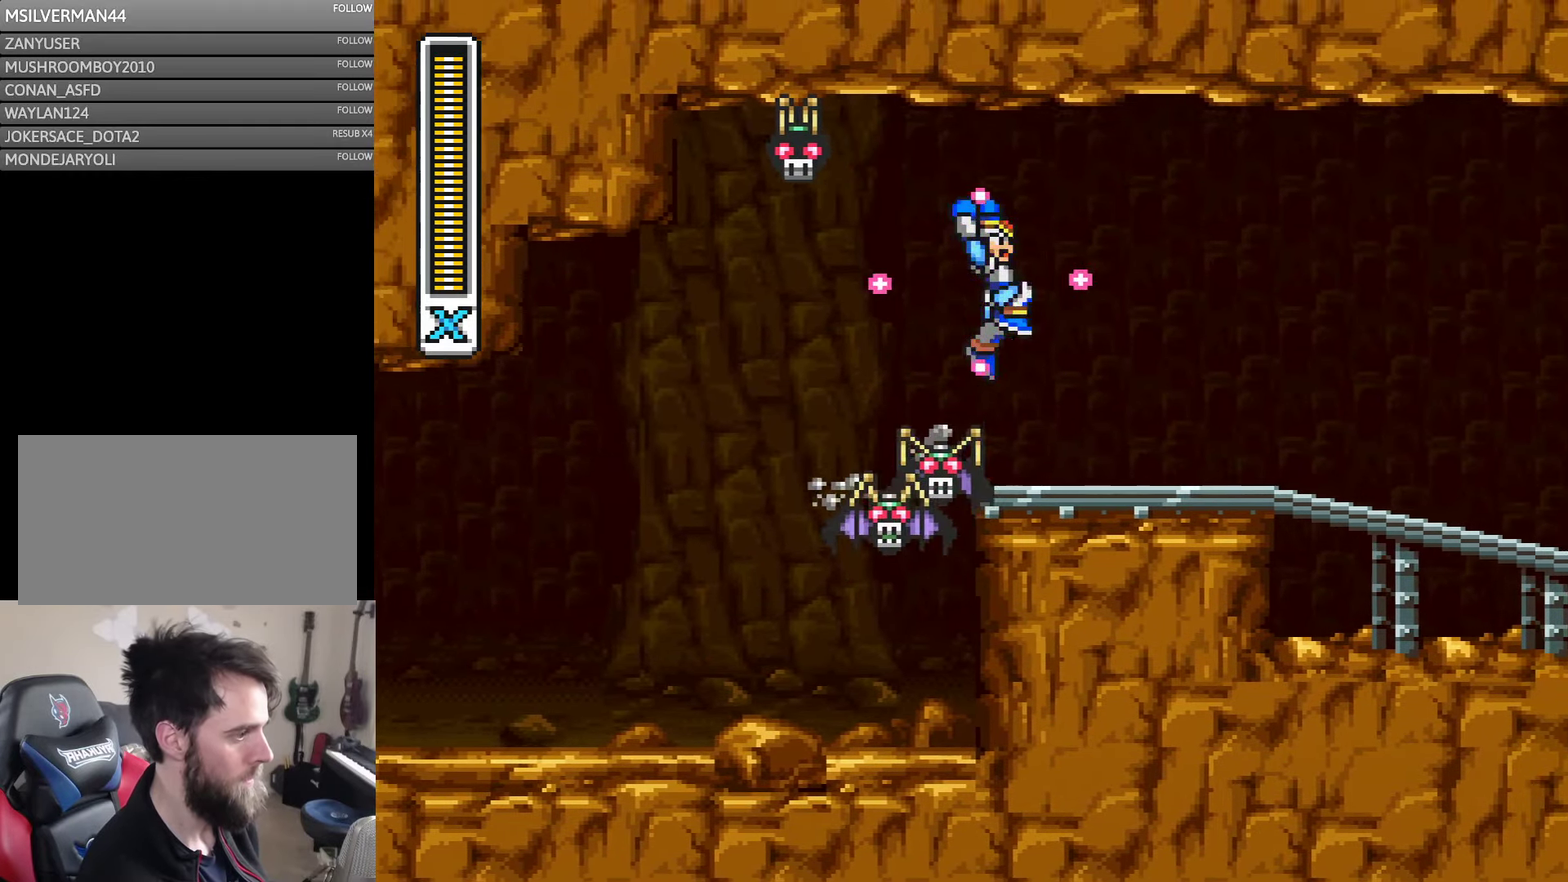
{"buttons": ["DPAD_RIGHT"], "events": []}
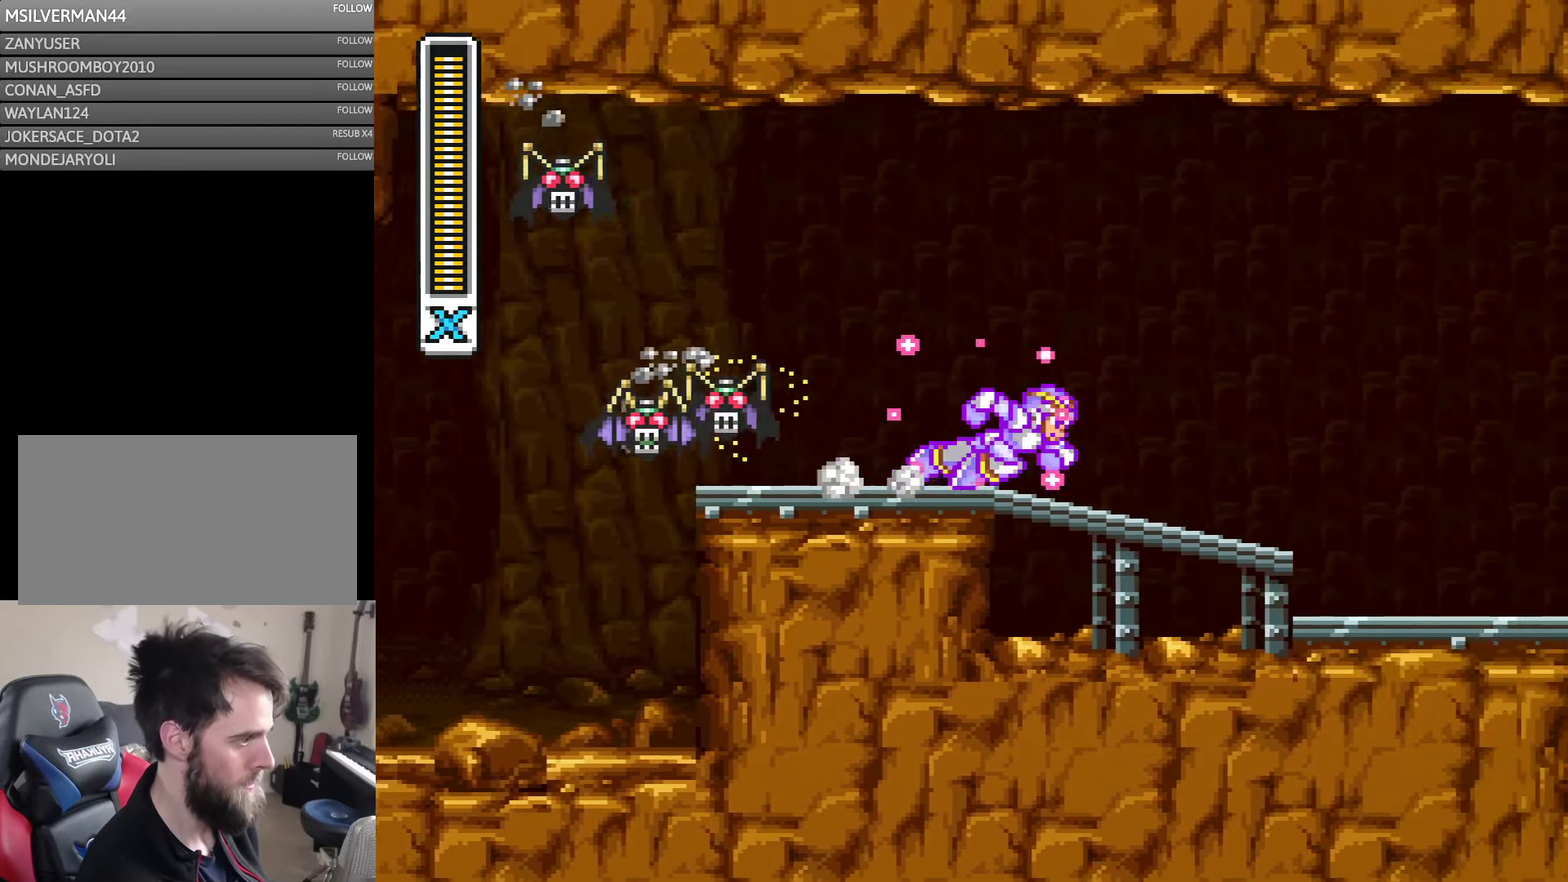
{"buttons": ["DPAD_RIGHT"], "events": []}
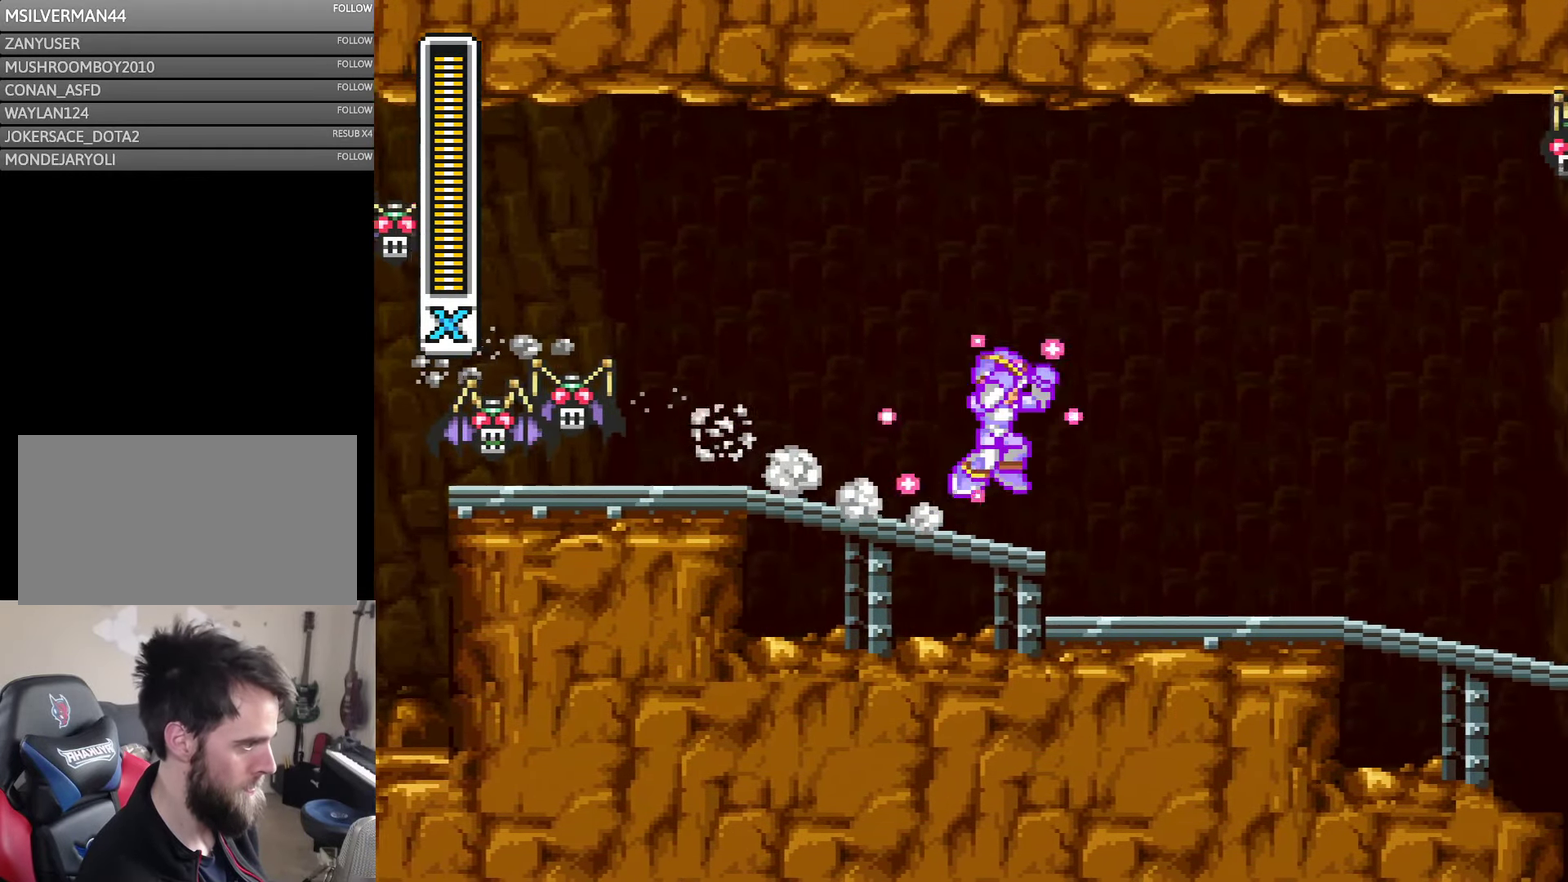
{"buttons": ["A", "DPAD_RIGHT"], "events": [[67, "A", "down"]]}
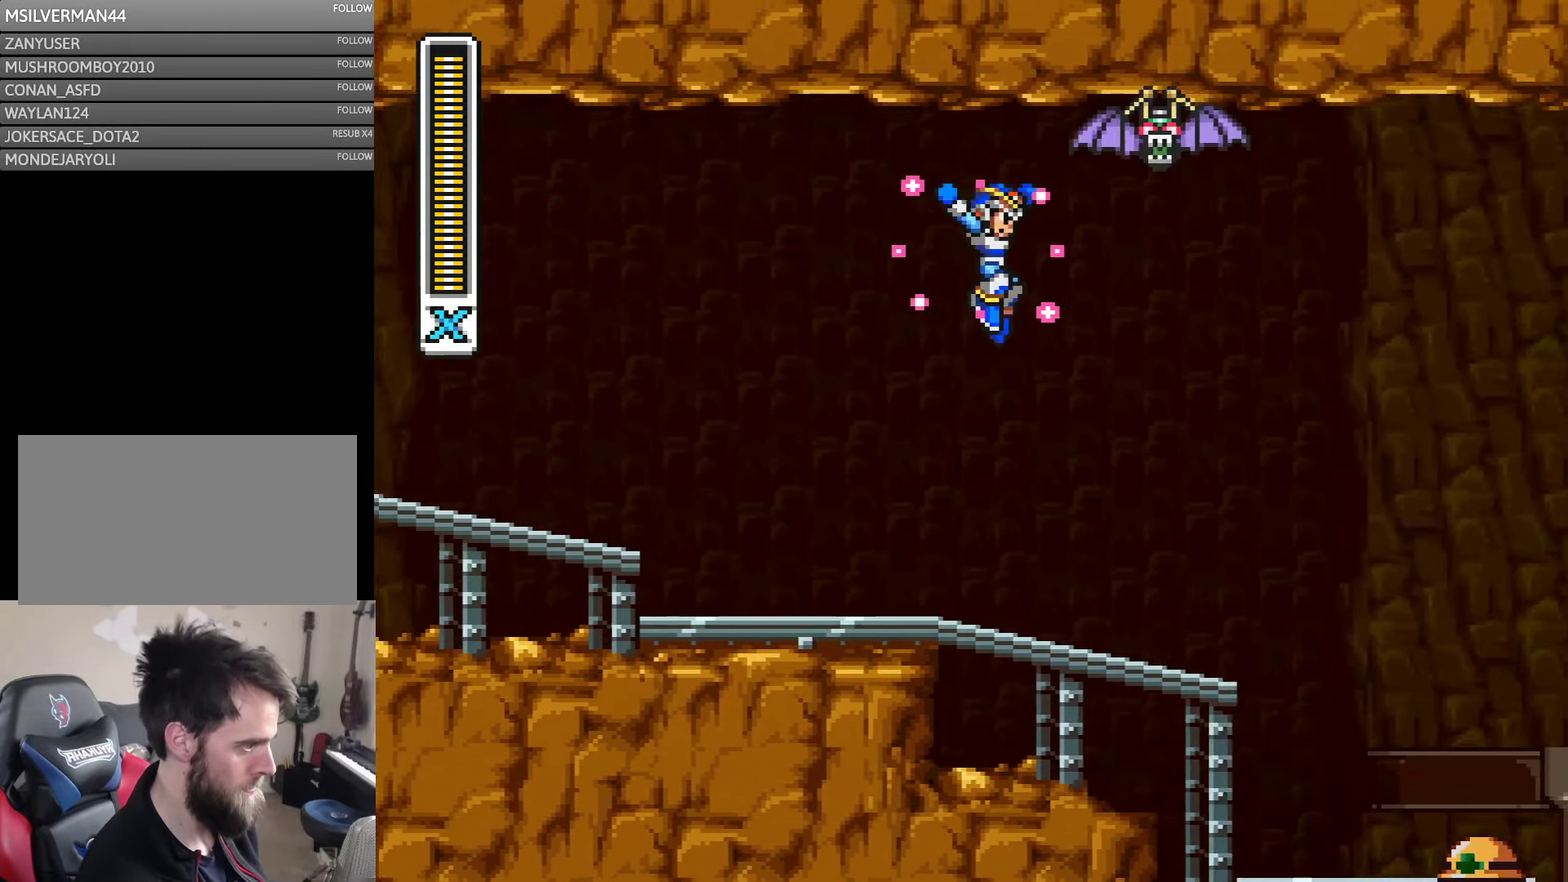
{"buttons": ["DPAD_RIGHT"], "events": [[500, "A", "up"]]}
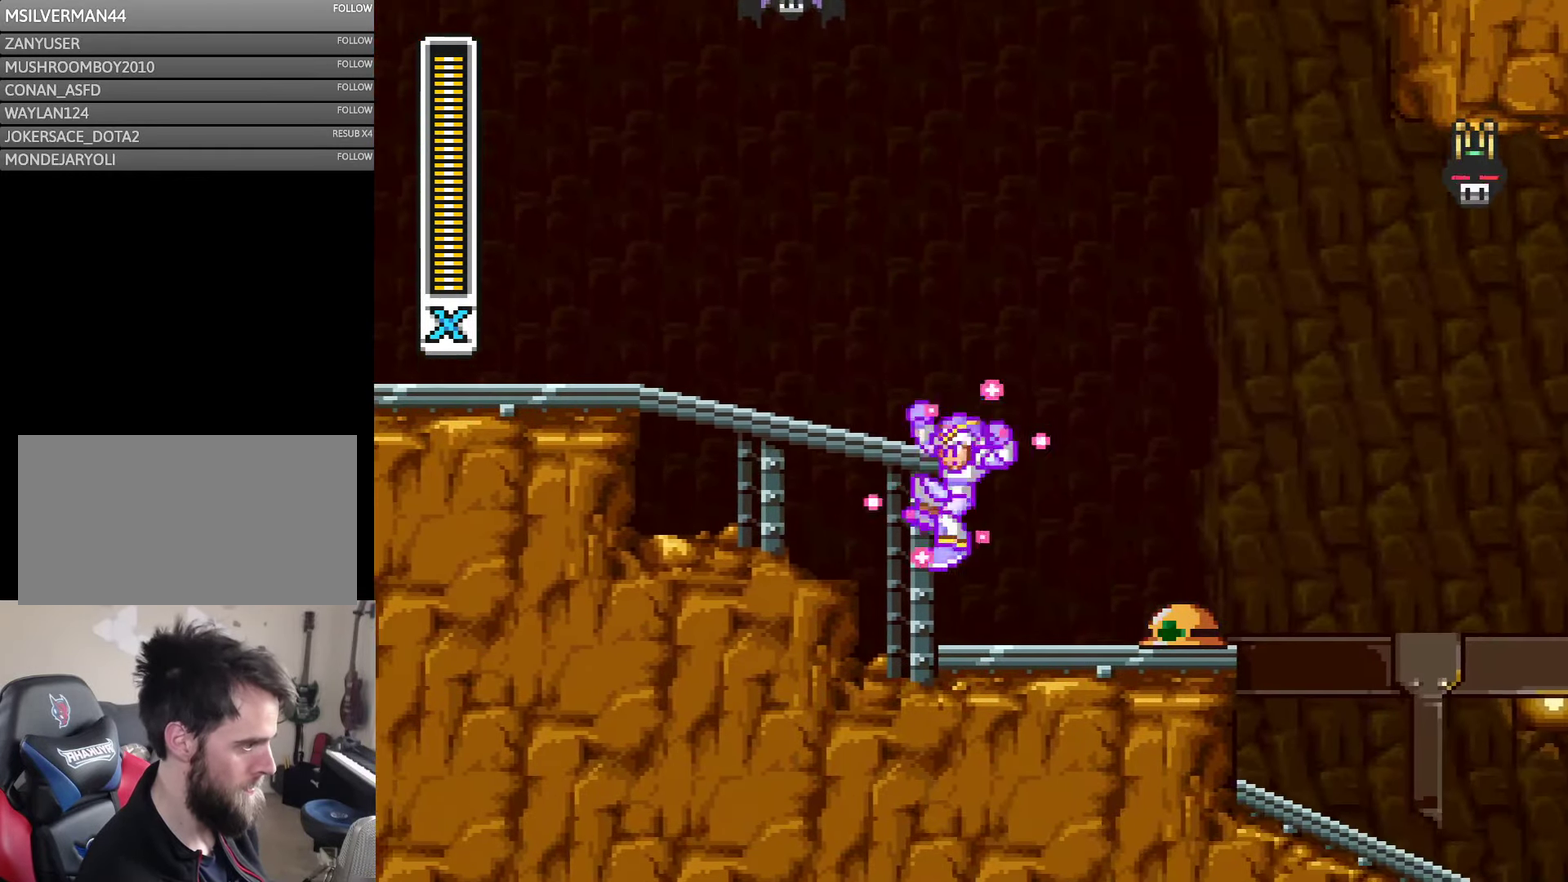
{"buttons": [], "events": [[34, "DPAD_LEFT", "down"], [34, "DPAD_RIGHT", "up"], [150, "DPAD_LEFT", "up"], [217, "DPAD_RIGHT", "down"], [484, "DPAD_RIGHT", "up"]]}
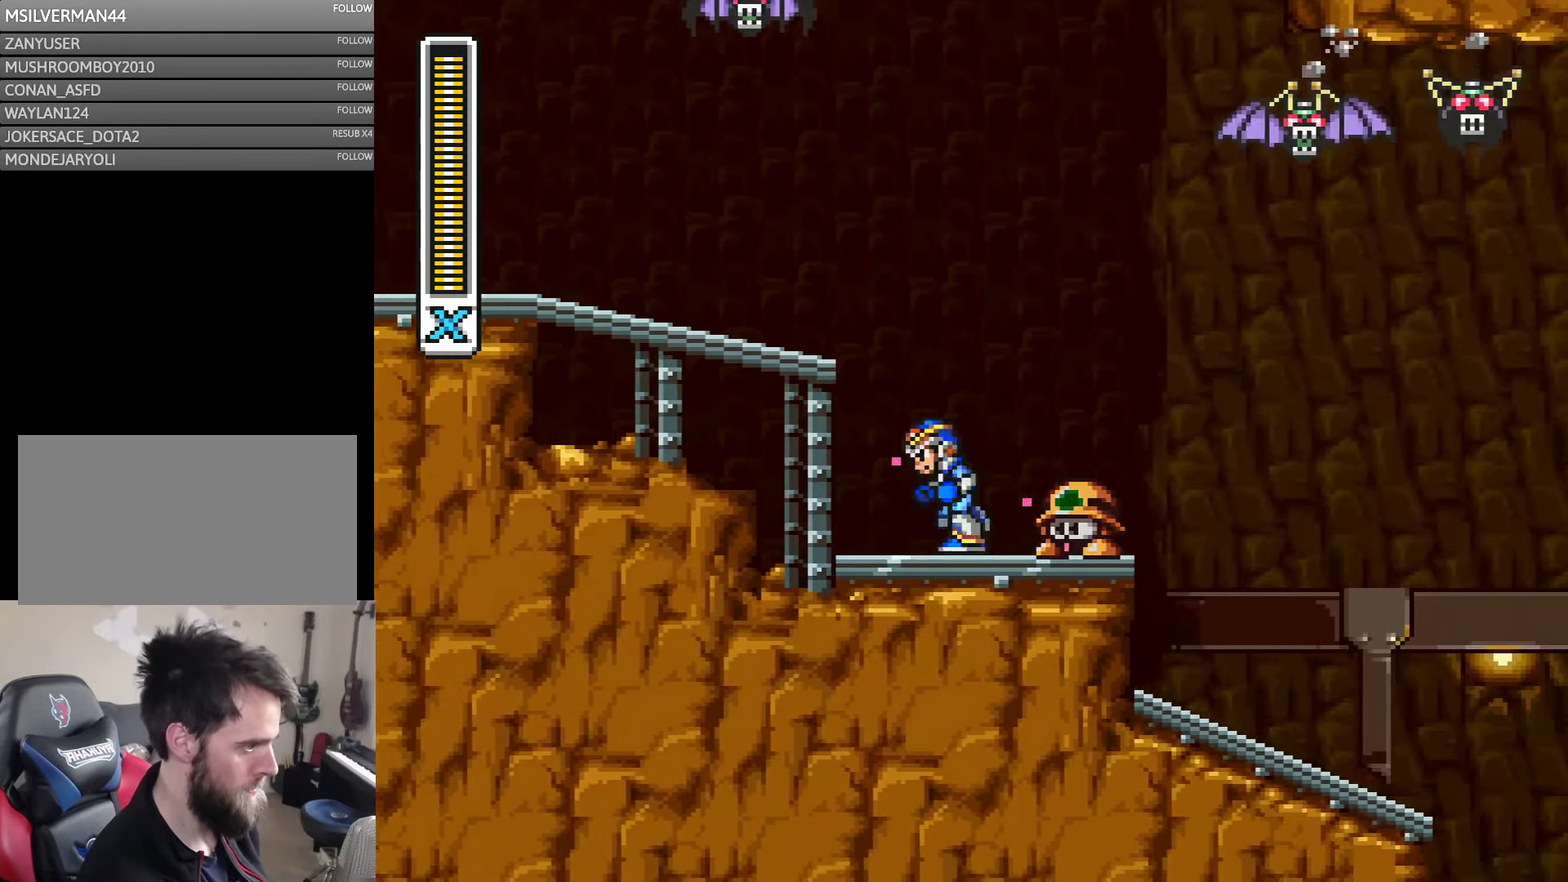
{"buttons": ["DPAD_RIGHT"], "events": [[100, "DPAD_LEFT", "down"], [217, "DPAD_LEFT", "up"], [233, "DPAD_RIGHT", "down"]]}
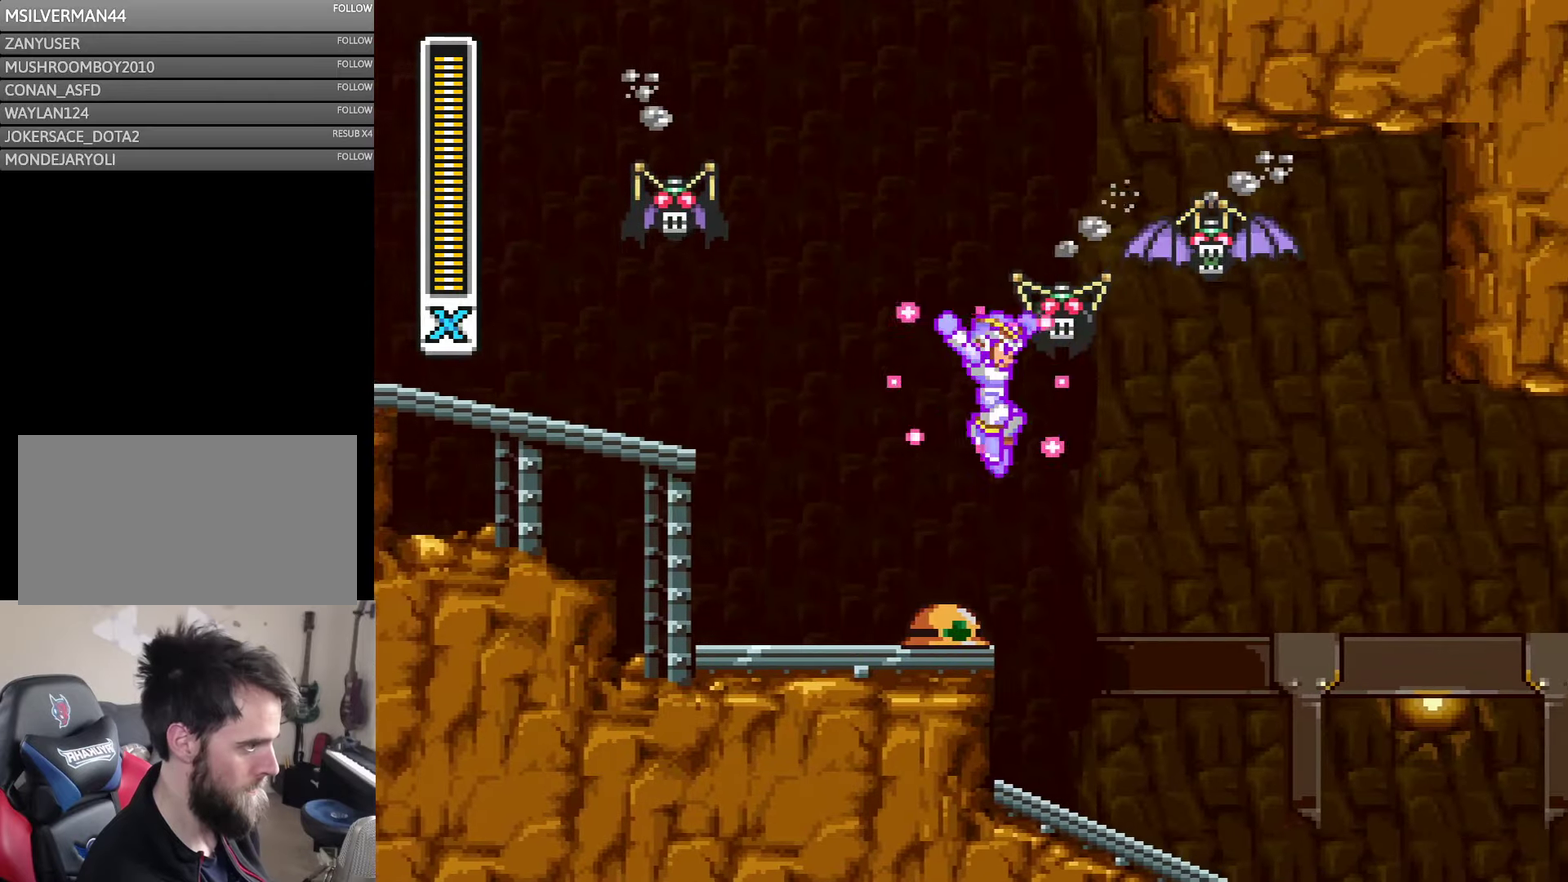
{"buttons": ["DPAD_RIGHT"], "events": []}